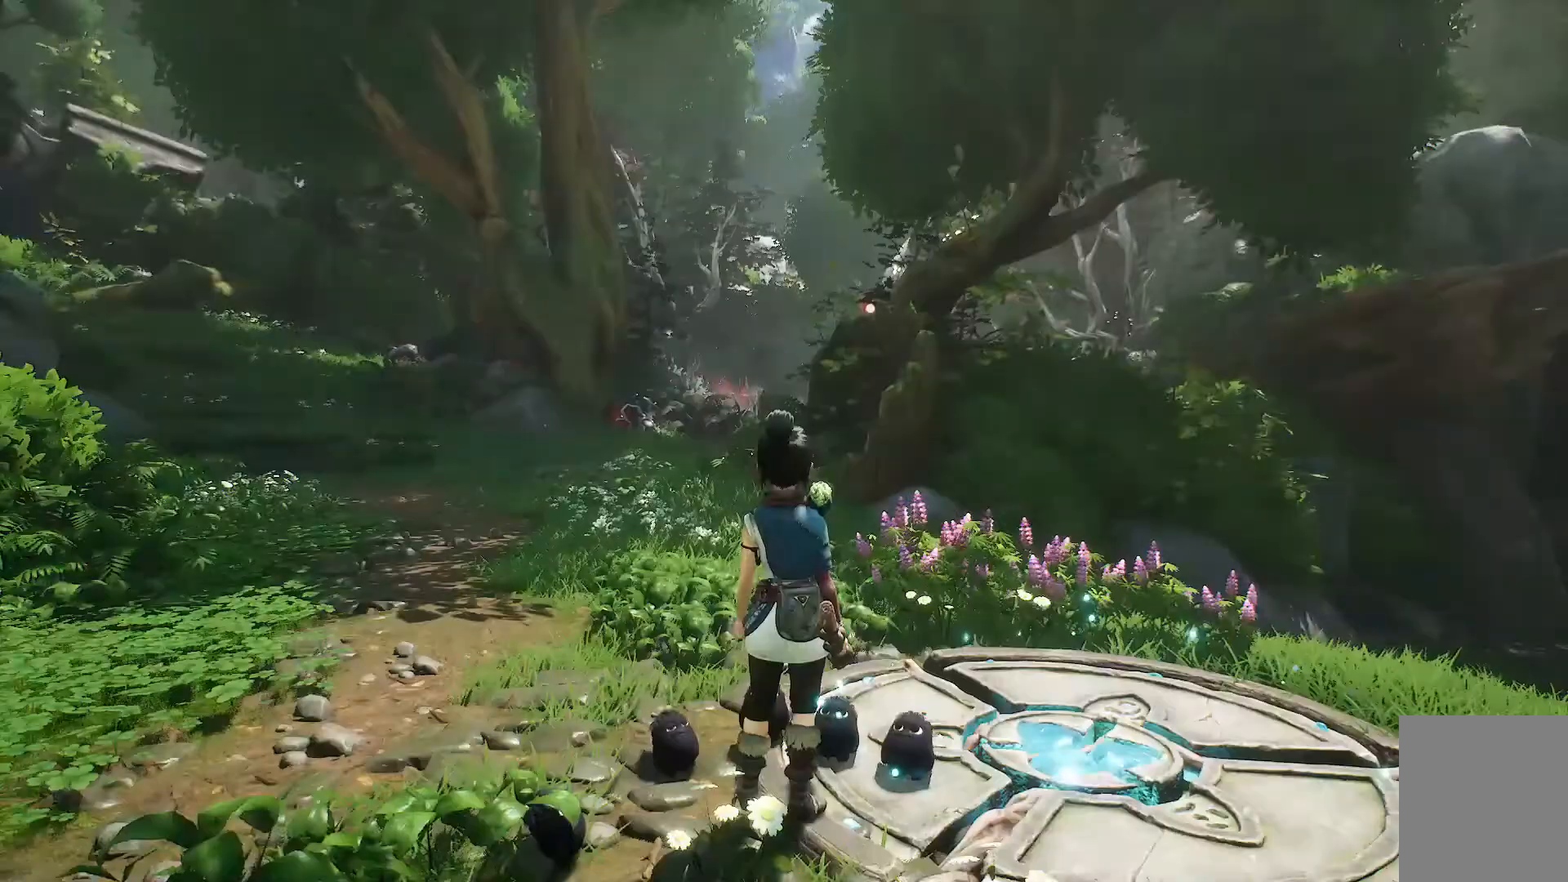
Gameplay with a controller (Xbox layout); each line is a JSON object with the inputs held at the frame after it. "events" lists button and stick changes between this image and that frame as [ms after this image, input, new state], when the widget could be followed in between.
{"buttons": [], "left_stick": "up-left", "right_stick": "center", "events": [[400, "left_stick", "up-left"]]}
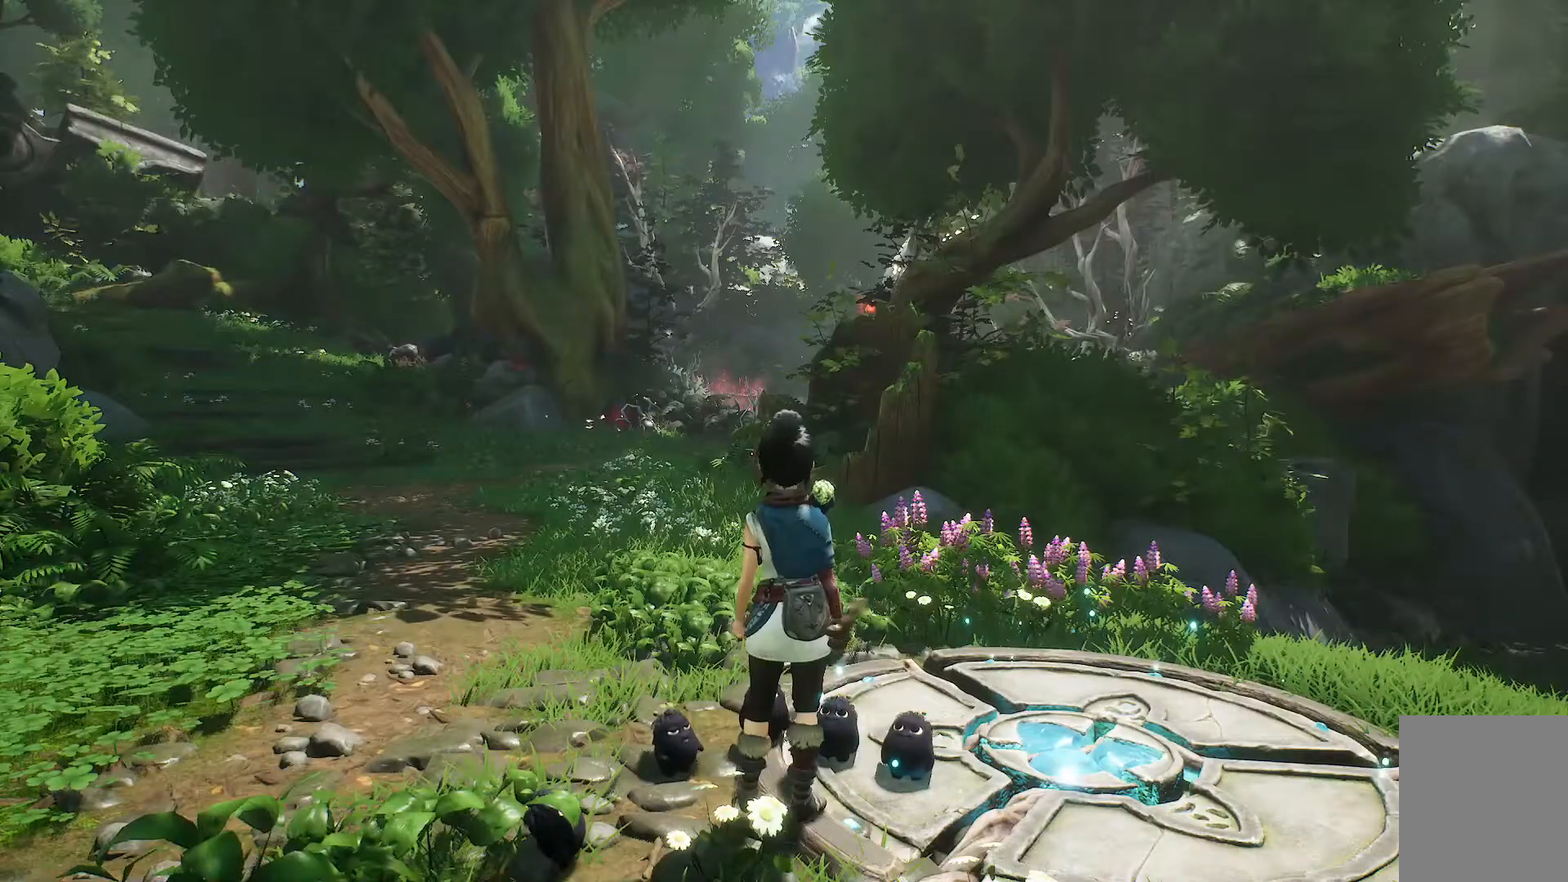
{"buttons": ["DPAD_RIGHT"], "left_stick": "center", "right_stick": "center", "events": [[233, "left_stick", "center"], [417, "DPAD_RIGHT", "down"]]}
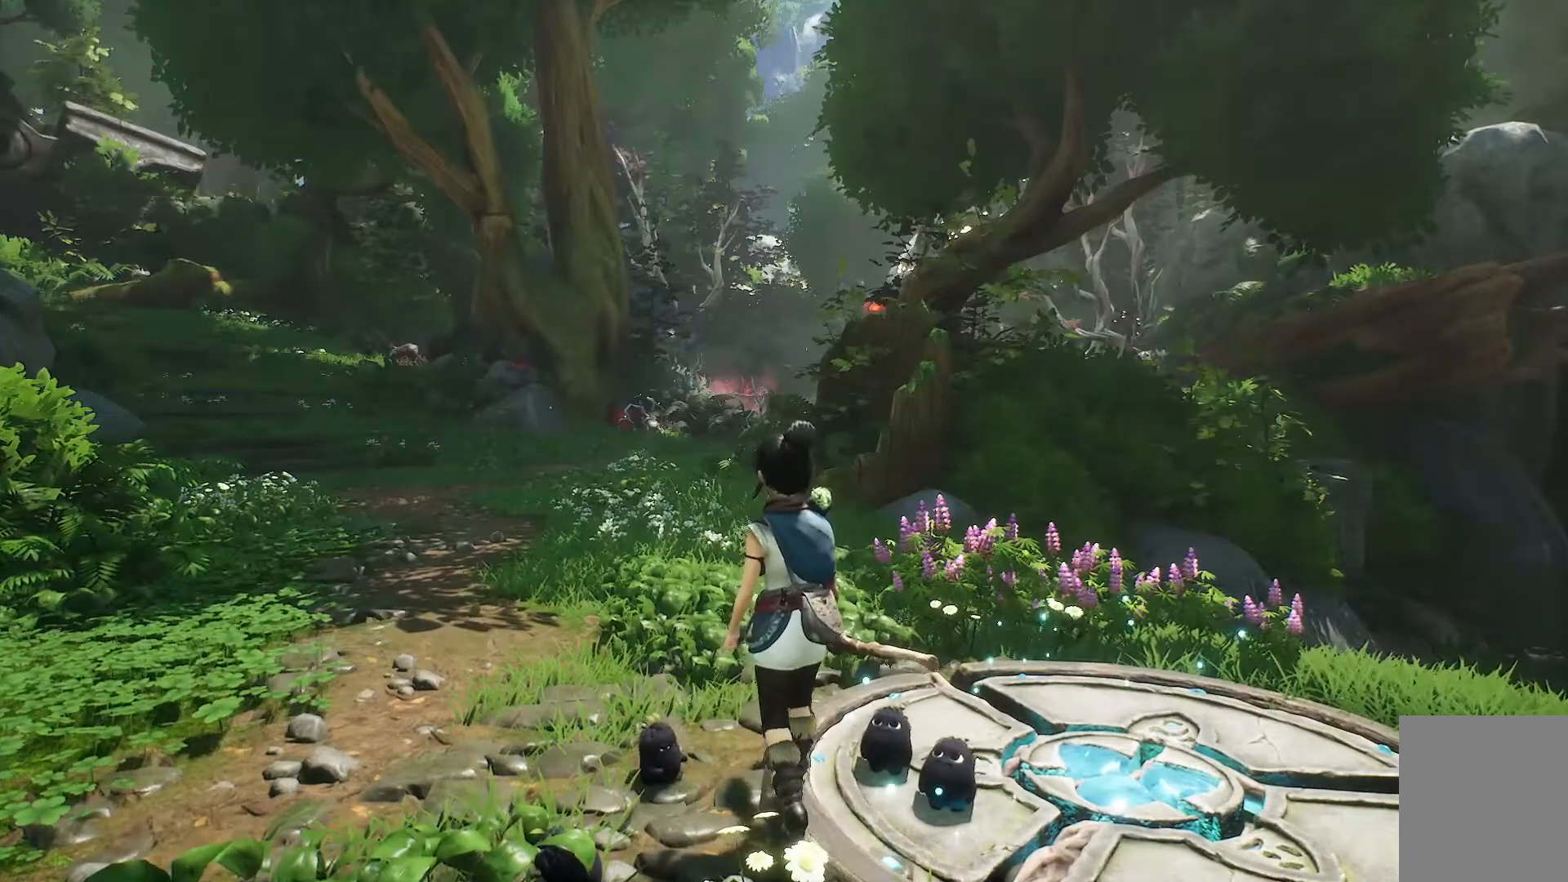
{"buttons": ["DPAD_RIGHT"], "left_stick": "center", "right_stick": "center", "events": [[67, "DPAD_RIGHT", "up"], [434, "DPAD_RIGHT", "down"]]}
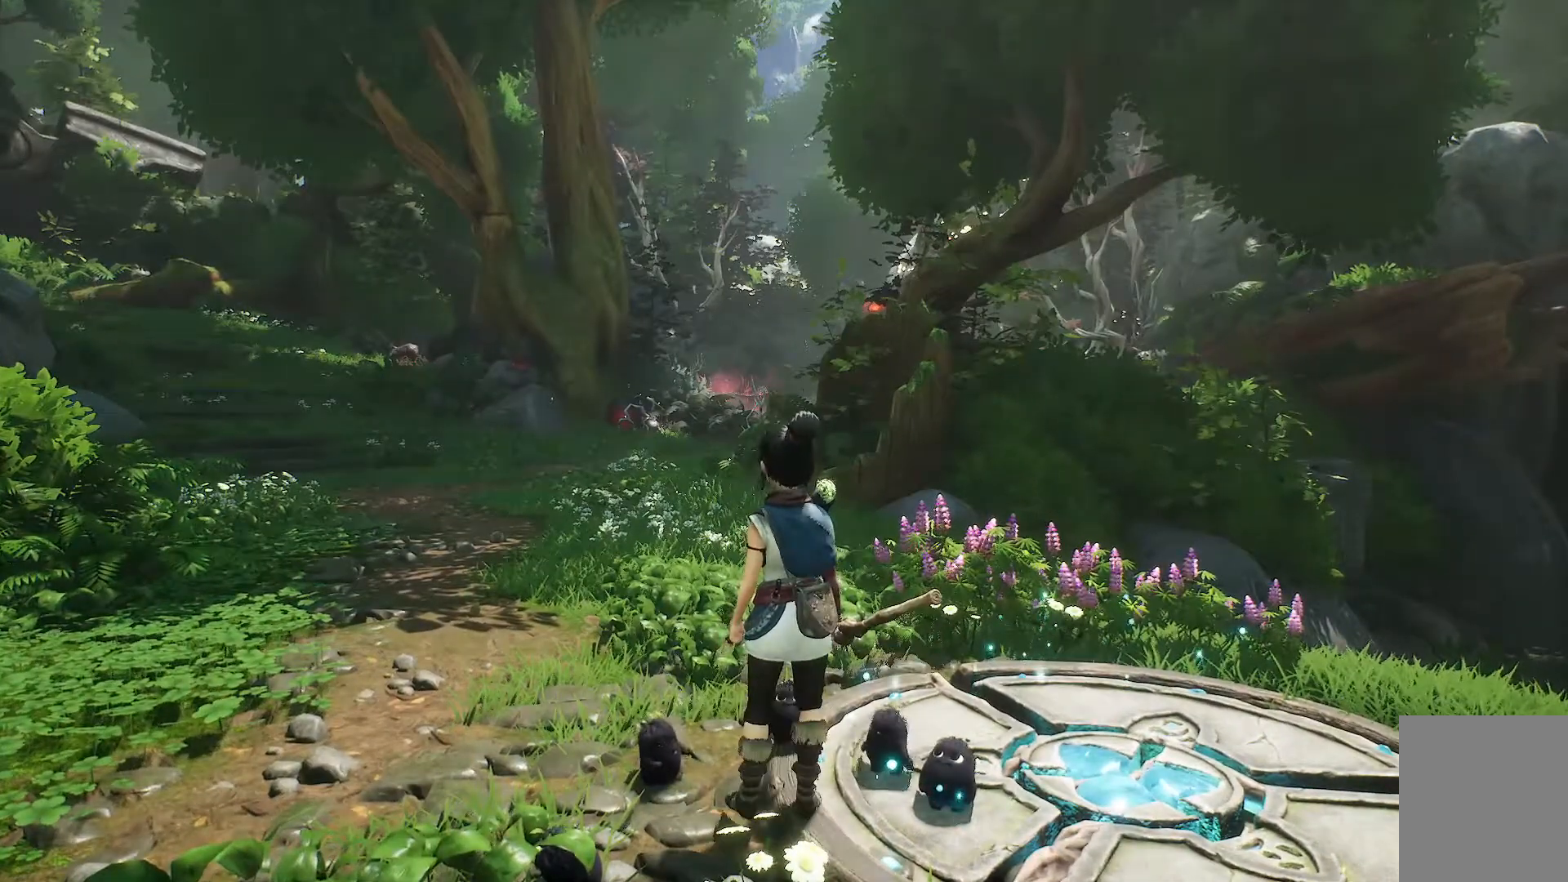
{"buttons": ["DPAD_RIGHT"], "left_stick": "center", "right_stick": "center", "events": []}
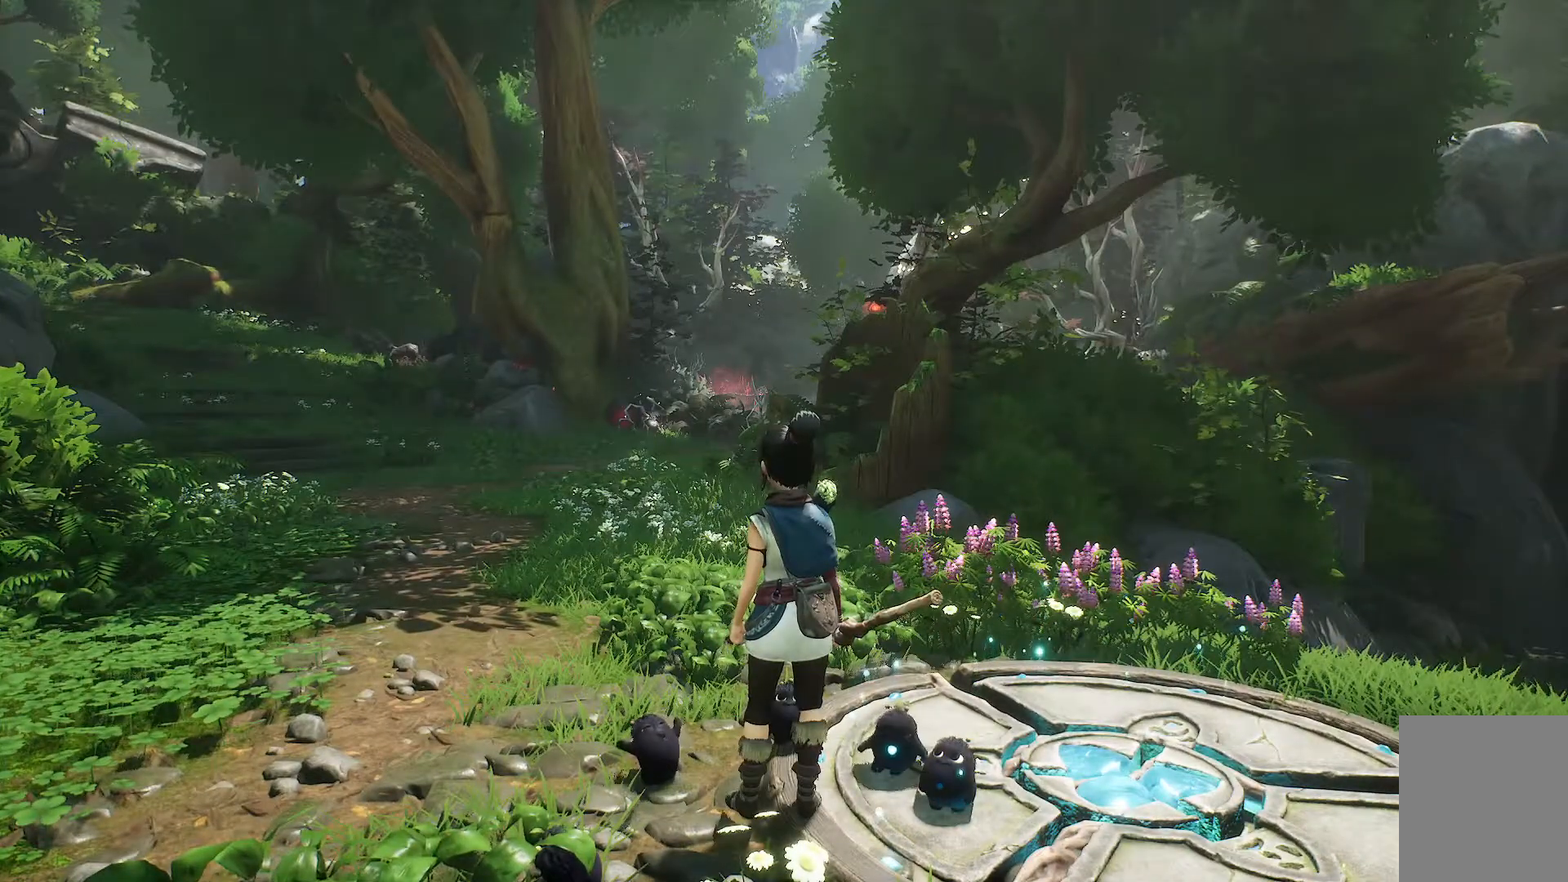
{"buttons": ["B", "DPAD_RIGHT"], "left_stick": "center", "right_stick": "center", "events": [[67, "B", "down"]]}
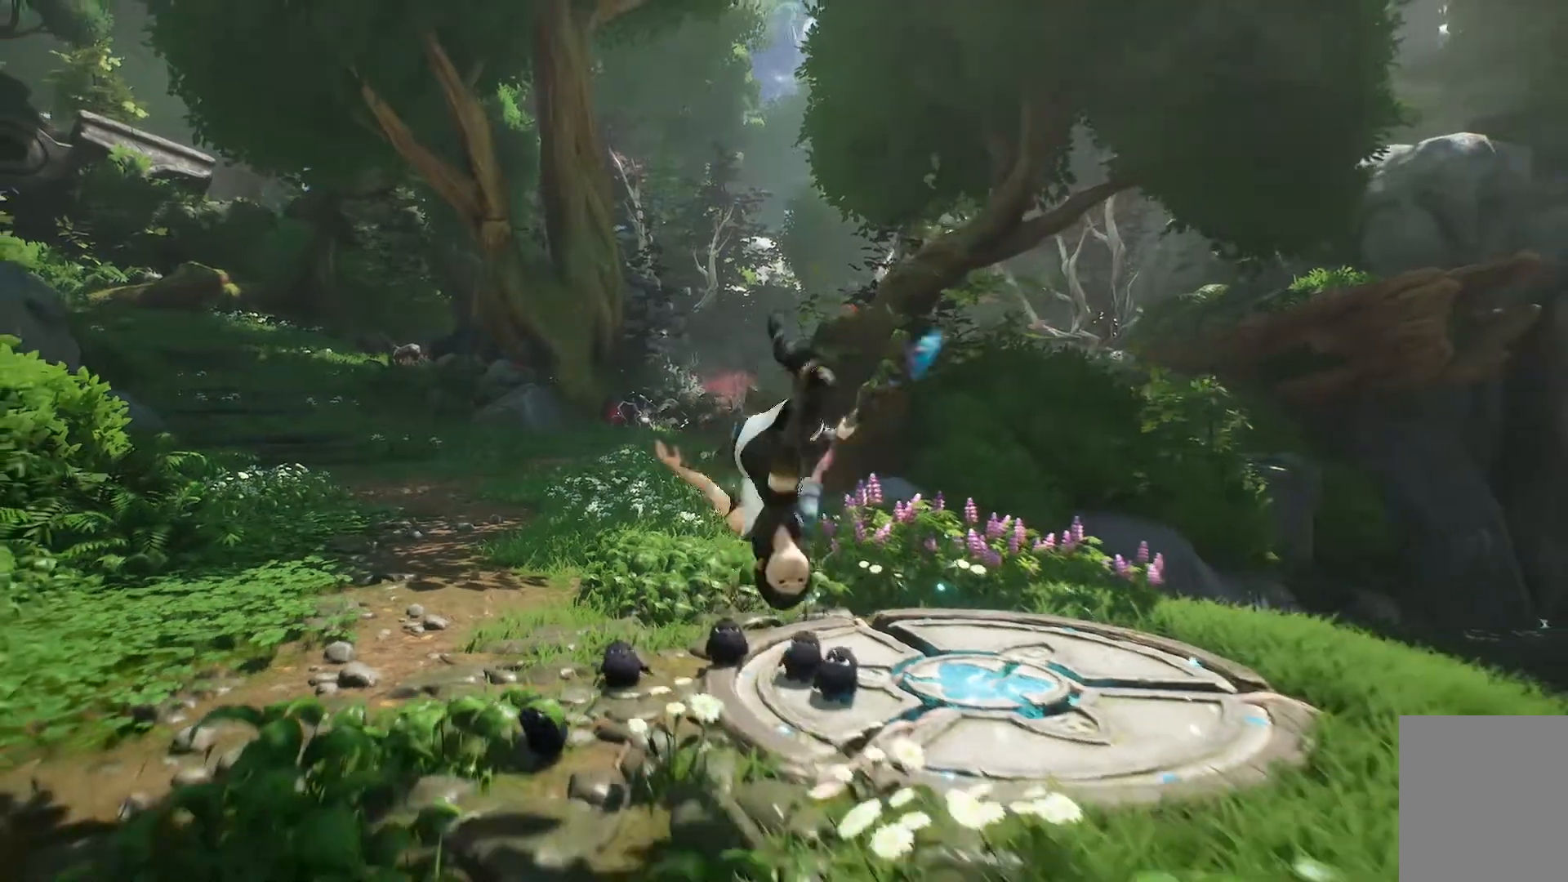
{"buttons": [], "left_stick": "center", "right_stick": "center", "events": [[317, "B", "up"], [317, "DPAD_RIGHT", "up"]]}
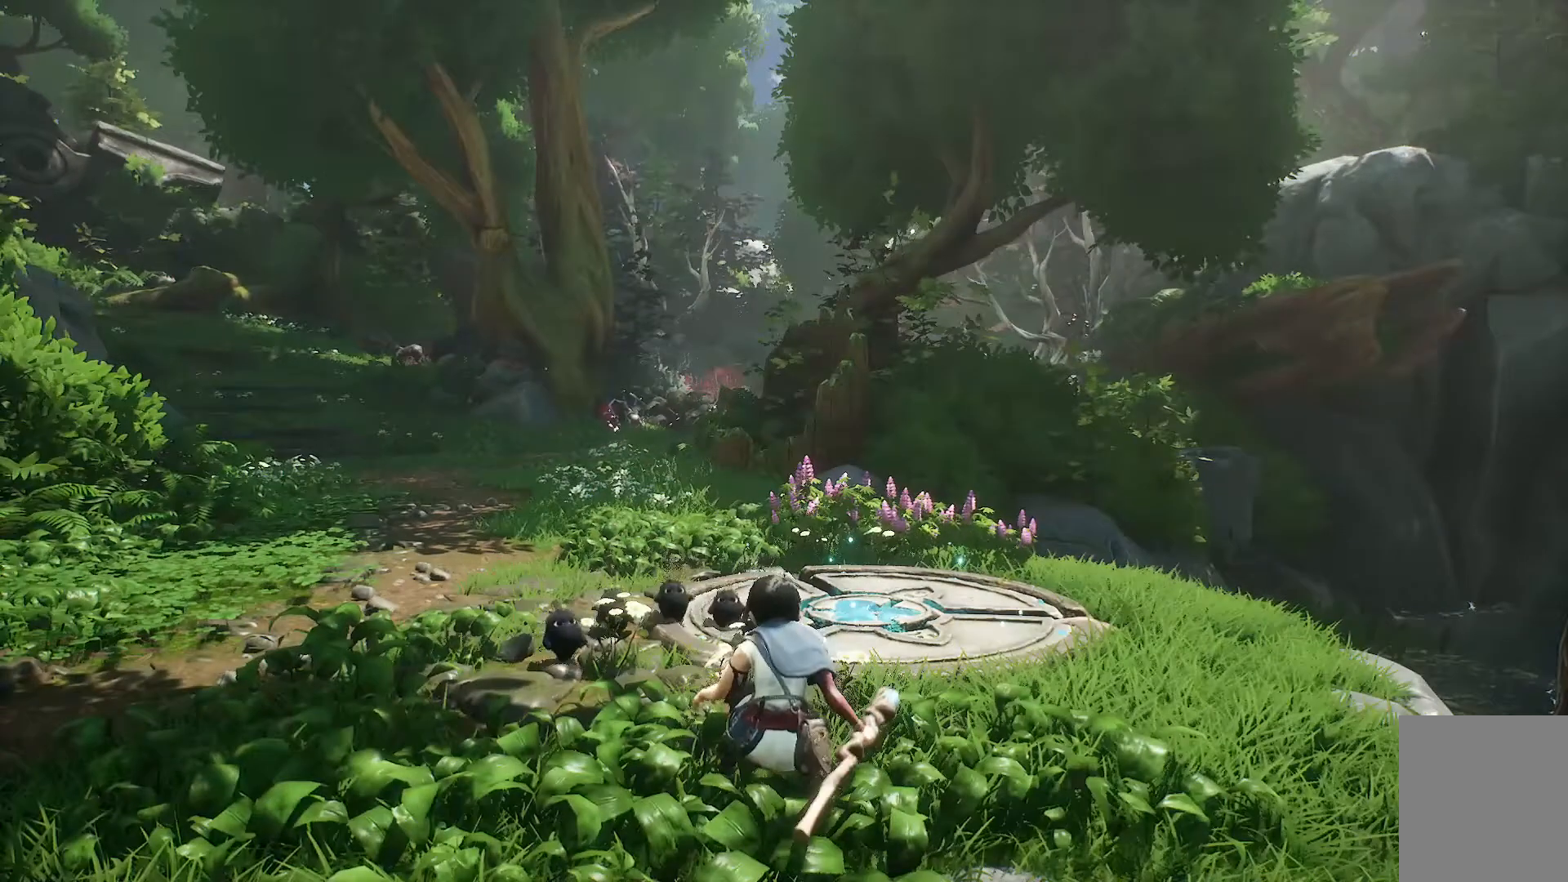
{"buttons": [], "left_stick": "up-left", "right_stick": "center", "events": [[284, "left_stick", "up-left"]]}
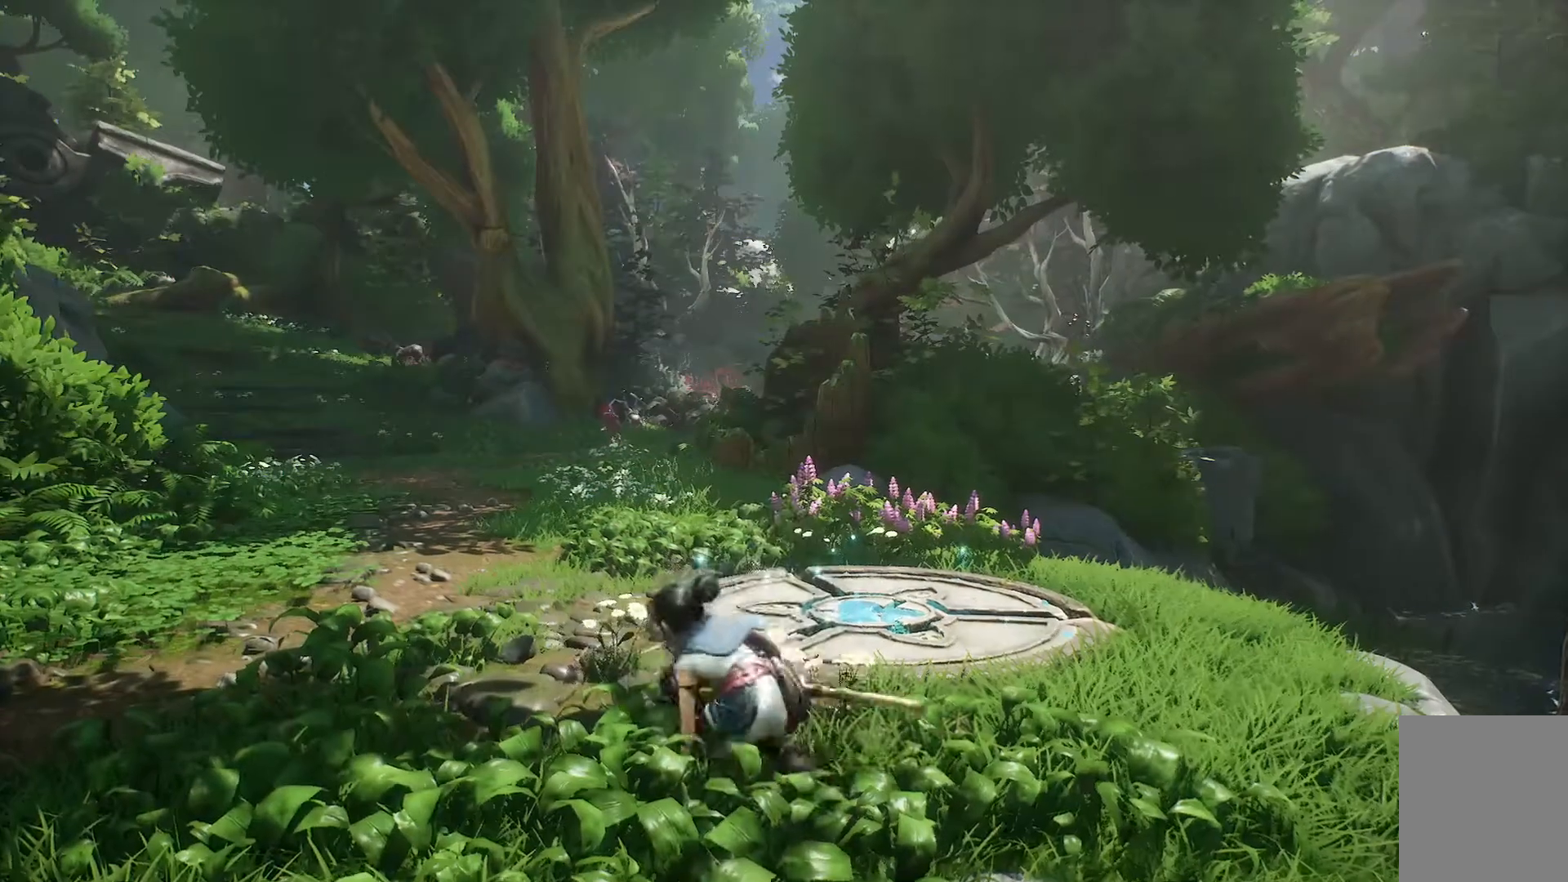
{"buttons": [], "left_stick": "up-left", "right_stick": "center", "events": []}
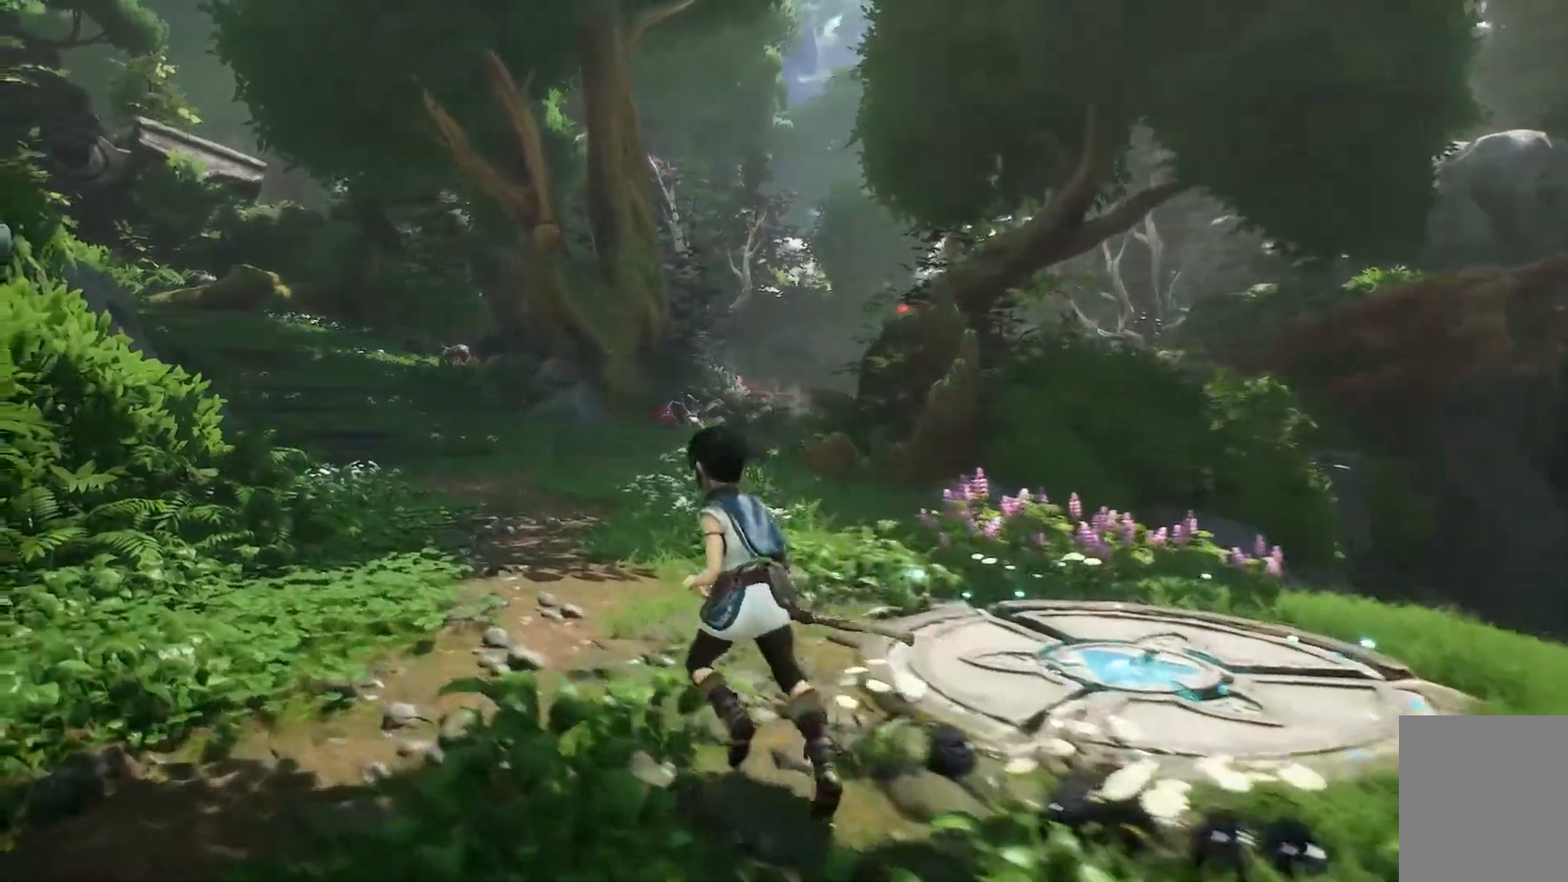
{"buttons": [], "left_stick": "up", "right_stick": "center", "events": [[317, "left_stick", "up"]]}
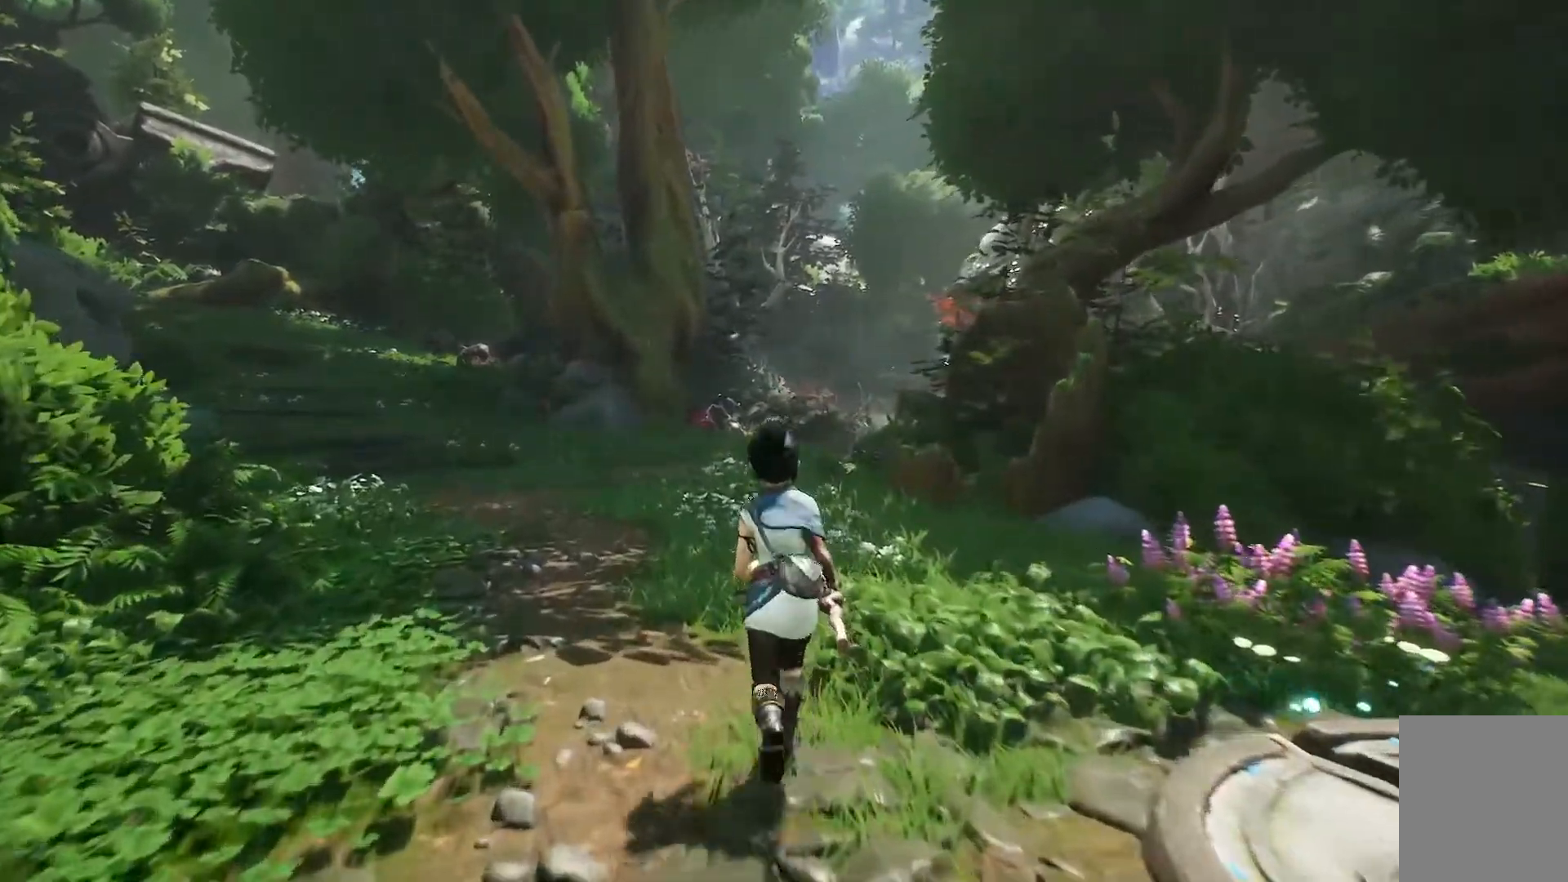
{"buttons": ["B"], "left_stick": "center", "right_stick": "center", "events": [[33, "left_stick", "center"], [133, "B", "down"]]}
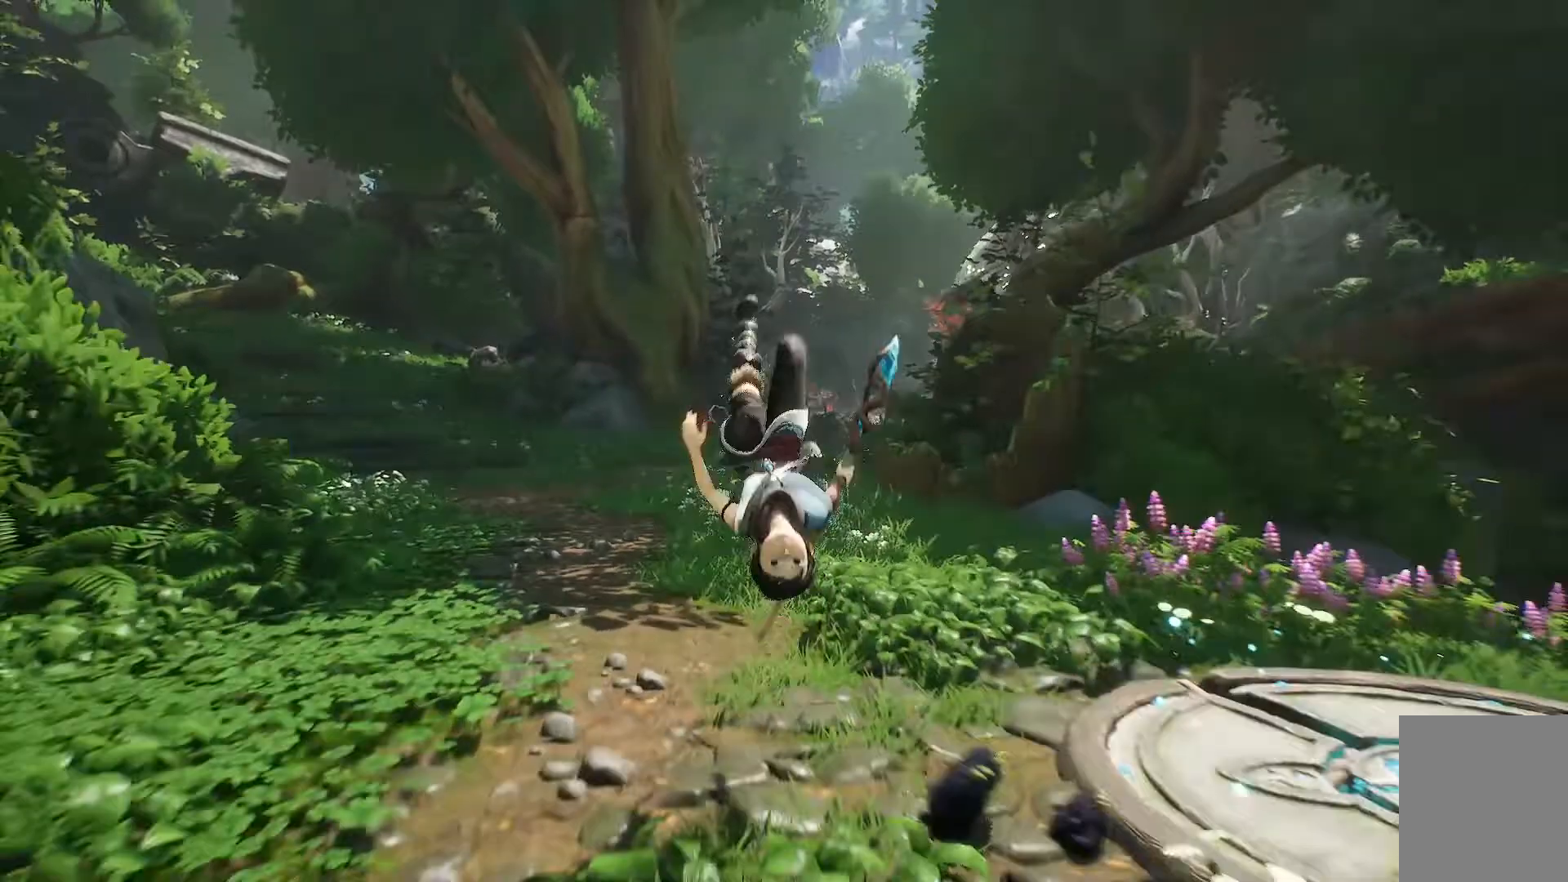
{"buttons": [], "left_stick": "center", "right_stick": "center", "events": [[334, "B", "up"]]}
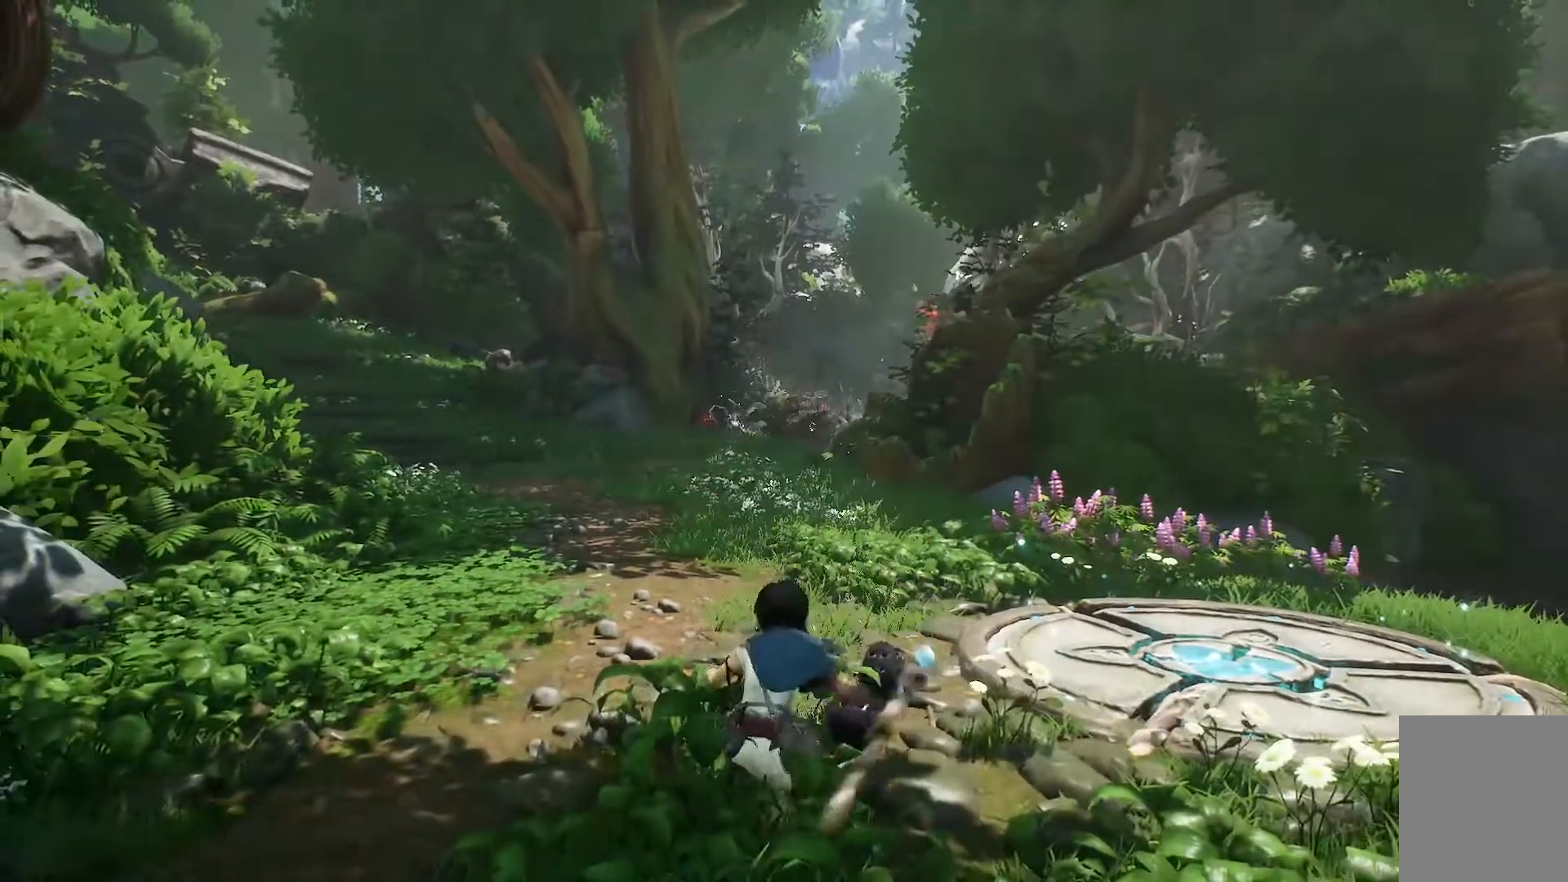
{"buttons": ["A"], "left_stick": "center", "right_stick": "center", "events": [[300, "A", "down"]]}
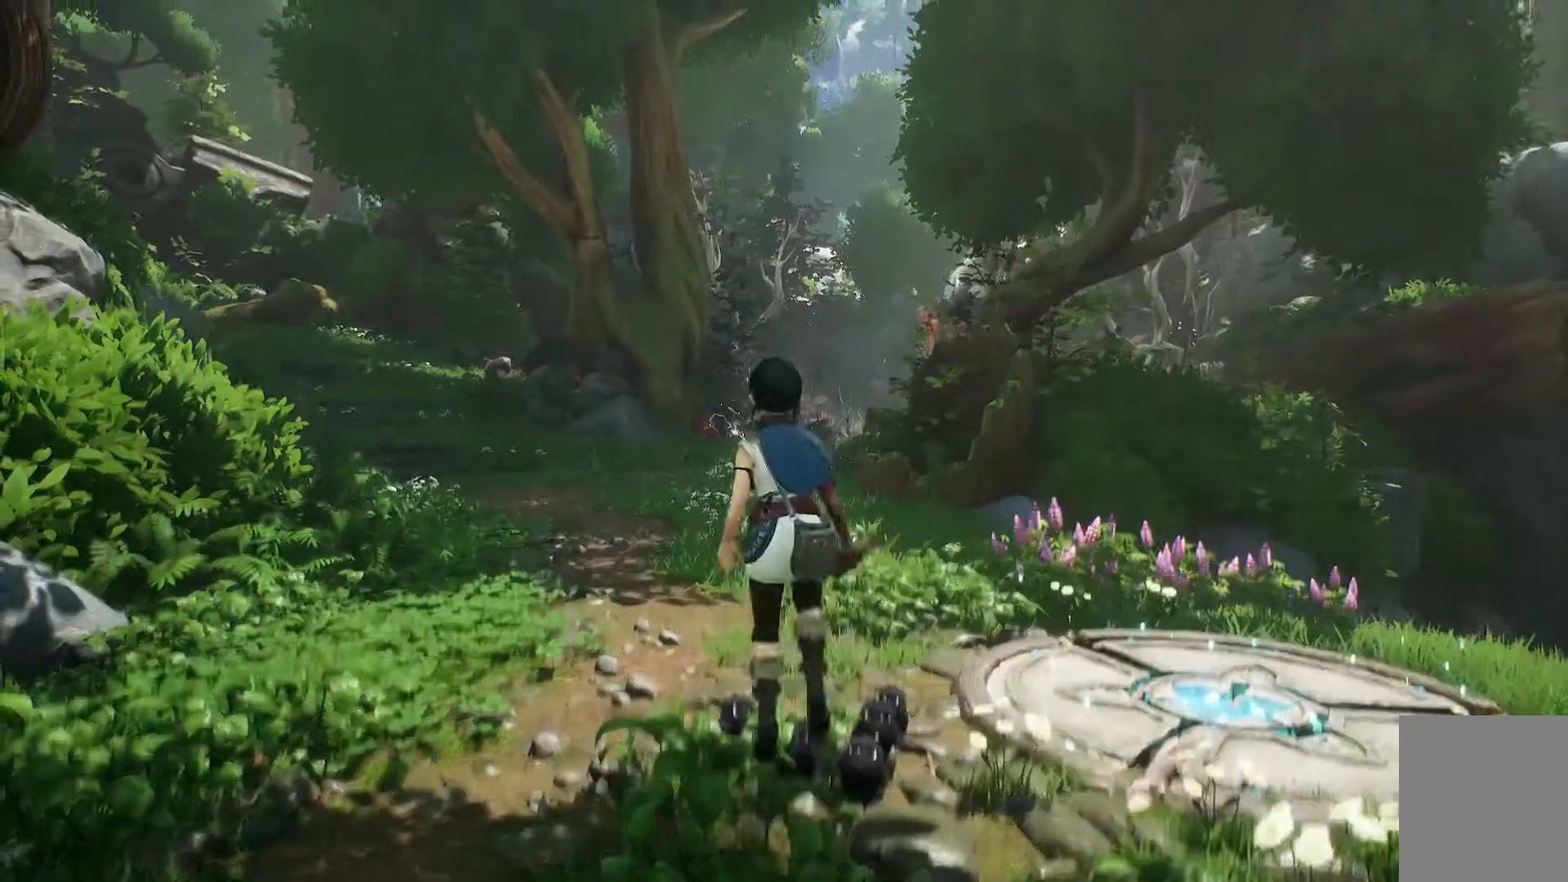
{"buttons": ["A"], "left_stick": "center", "right_stick": "center", "events": []}
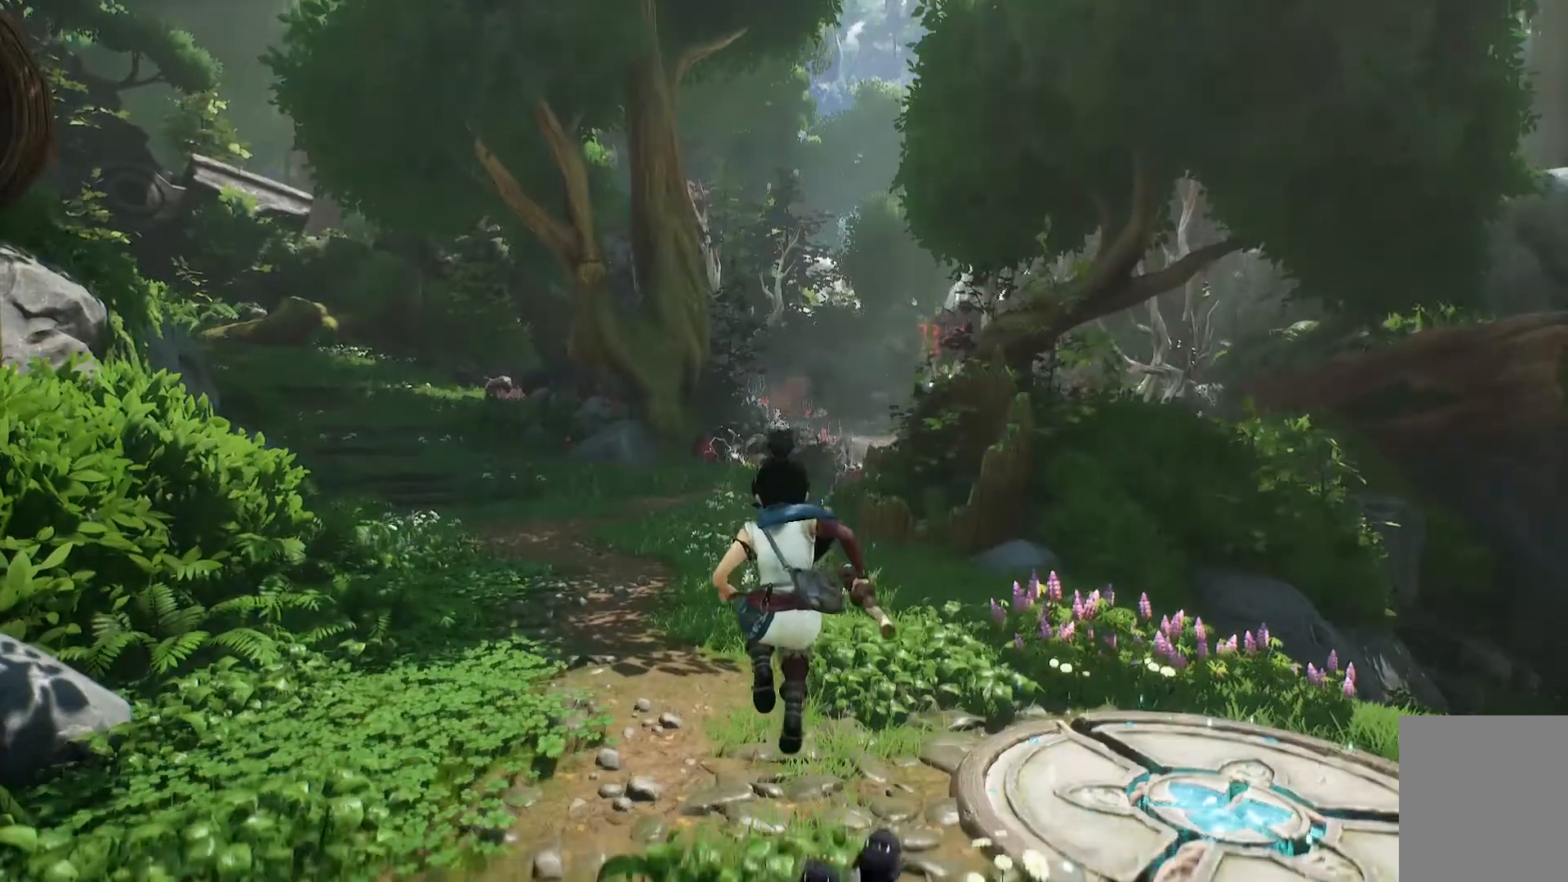
{"buttons": ["A"], "left_stick": "center", "right_stick": "center", "events": [[66, "A", "up"], [333, "A", "down"]]}
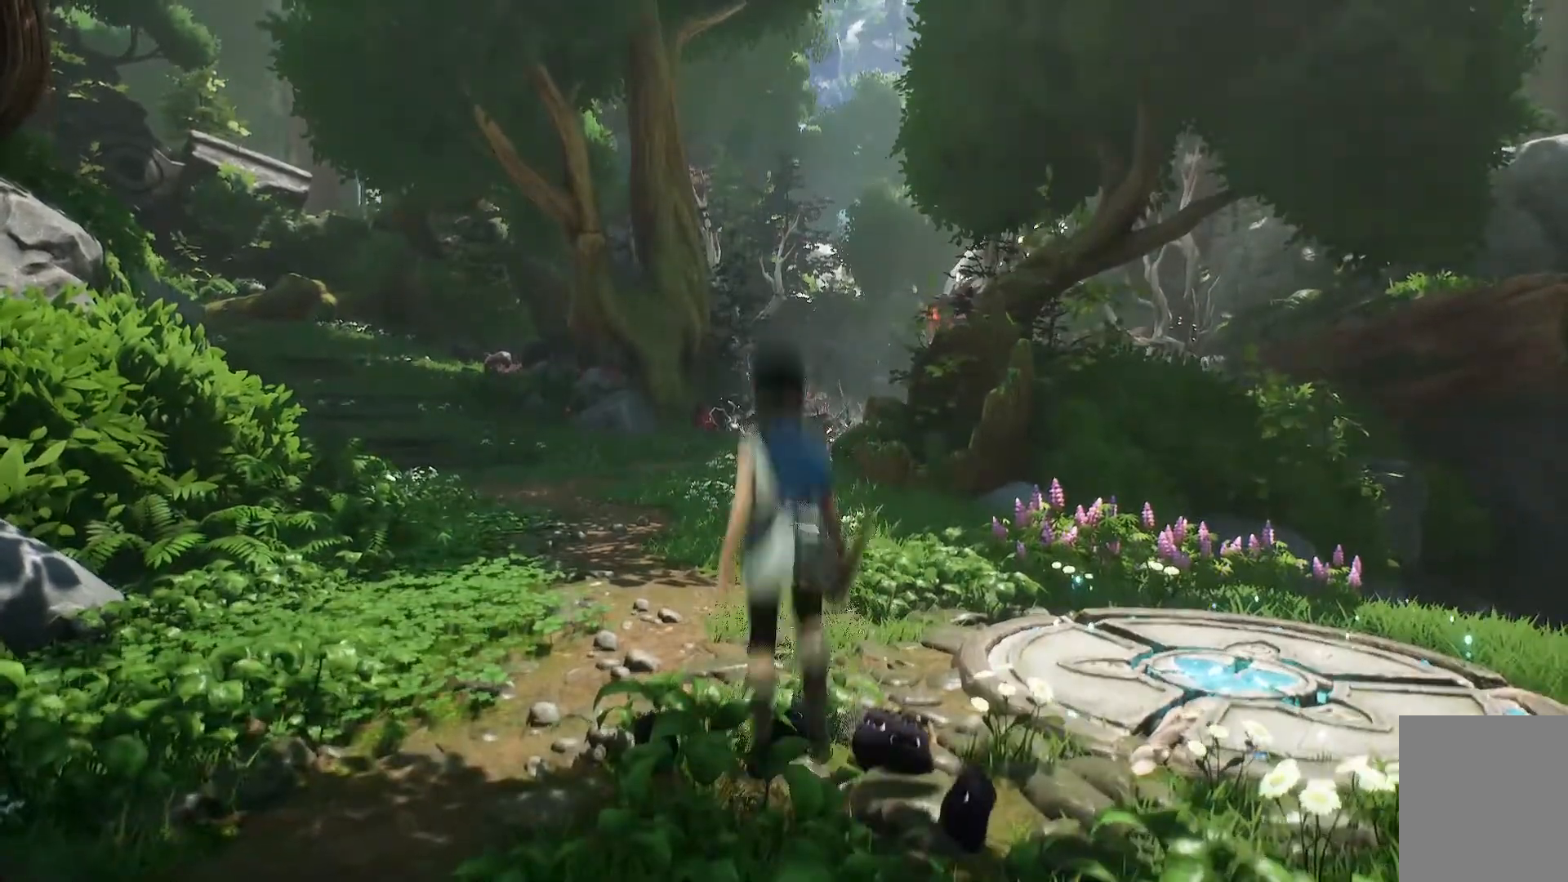
{"buttons": [], "left_stick": "center", "right_stick": "center", "events": [[284, "A", "up"]]}
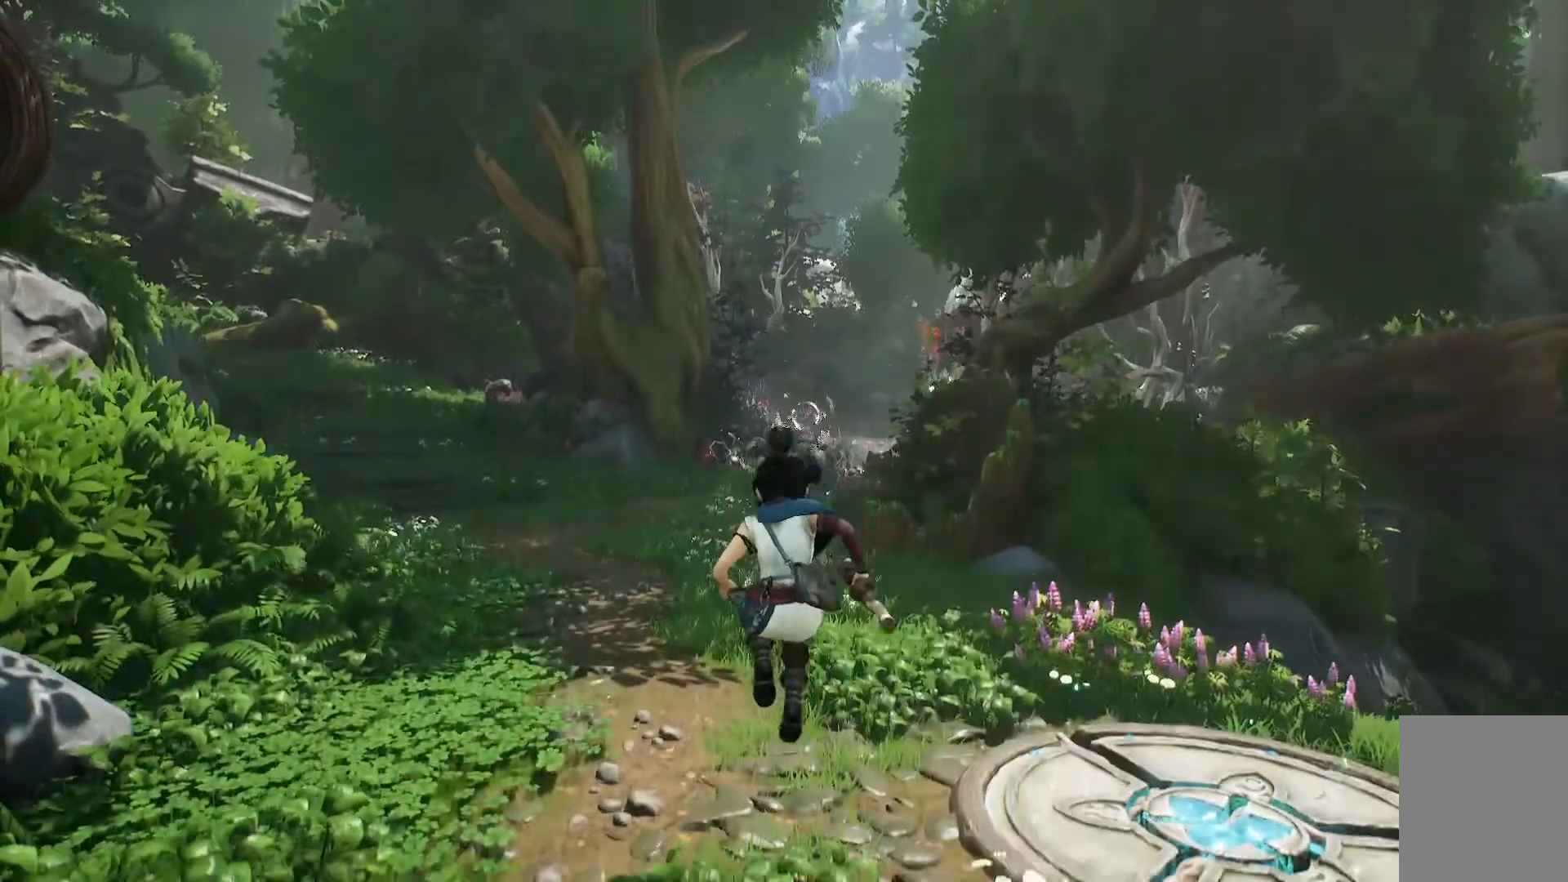
{"buttons": ["X"], "left_stick": "center", "right_stick": "center"}
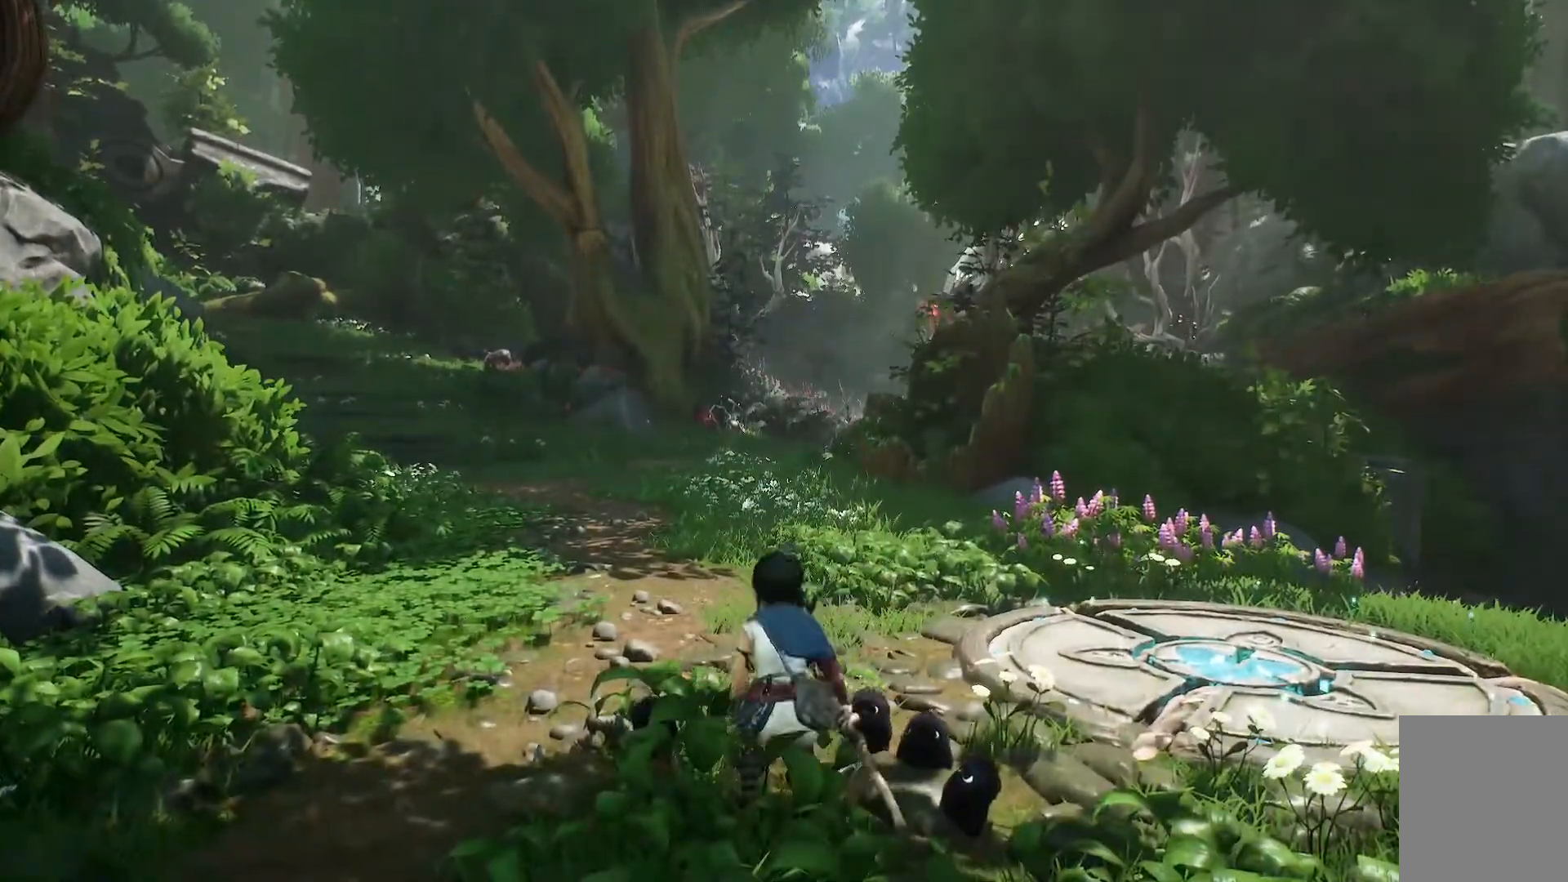
{"buttons": [], "left_stick": "center", "right_stick": "center", "events": [[100, "X", "up"], [167, "X", "down"], [300, "X", "up"], [367, "X", "down"], [501, "X", "up"]]}
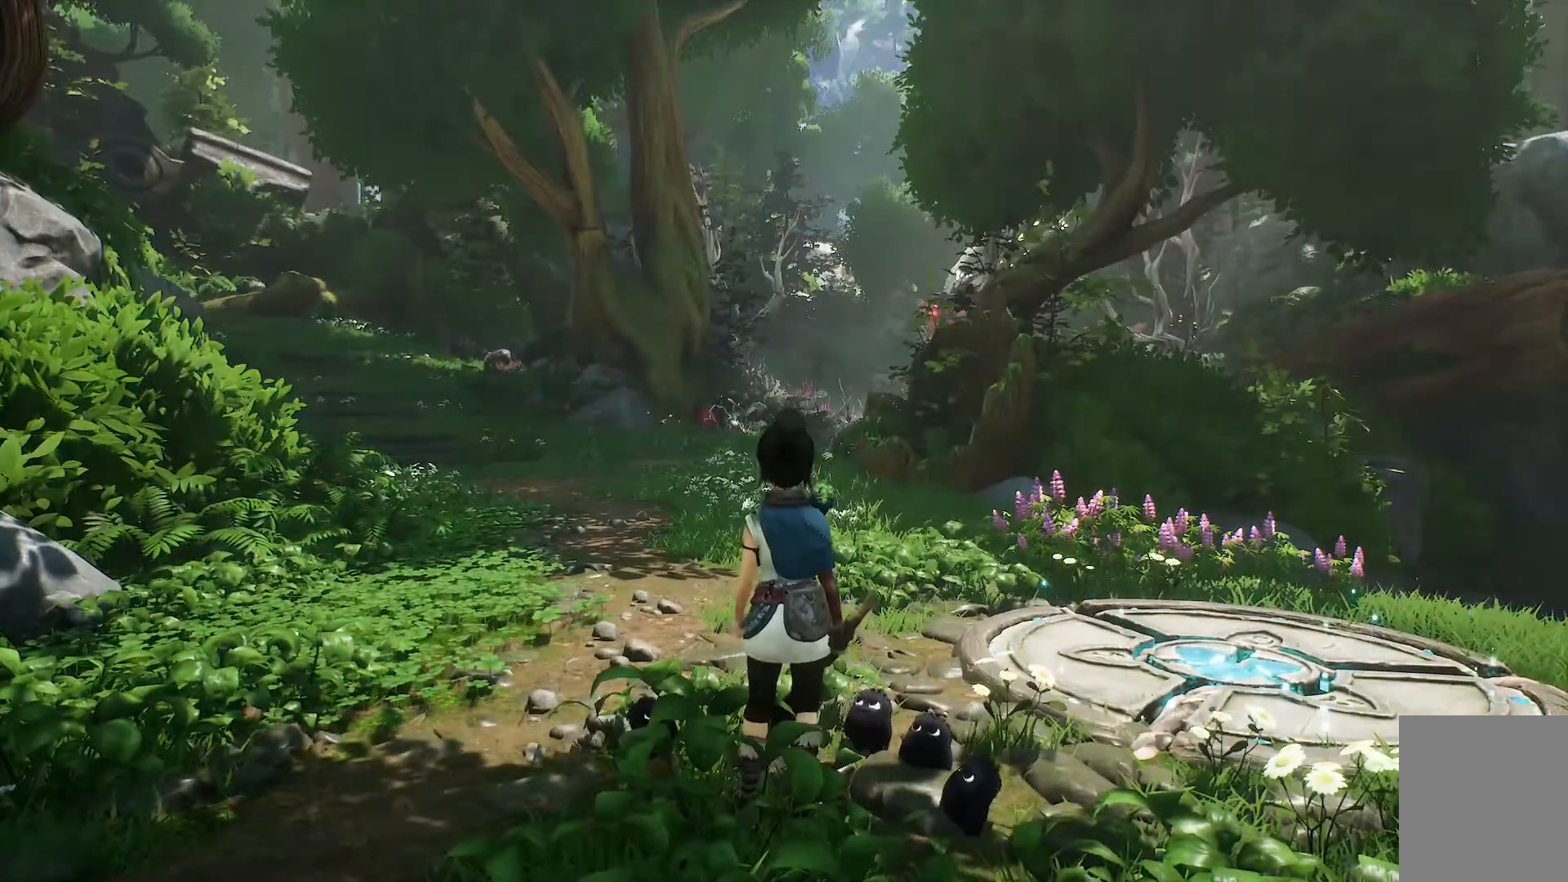
{"buttons": ["X"], "left_stick": "up", "right_stick": "center", "events": [[66, "X", "down"], [66, "left_stick", "up"], [183, "X", "up"], [250, "X", "down"], [367, "X", "up"], [433, "X", "down"]]}
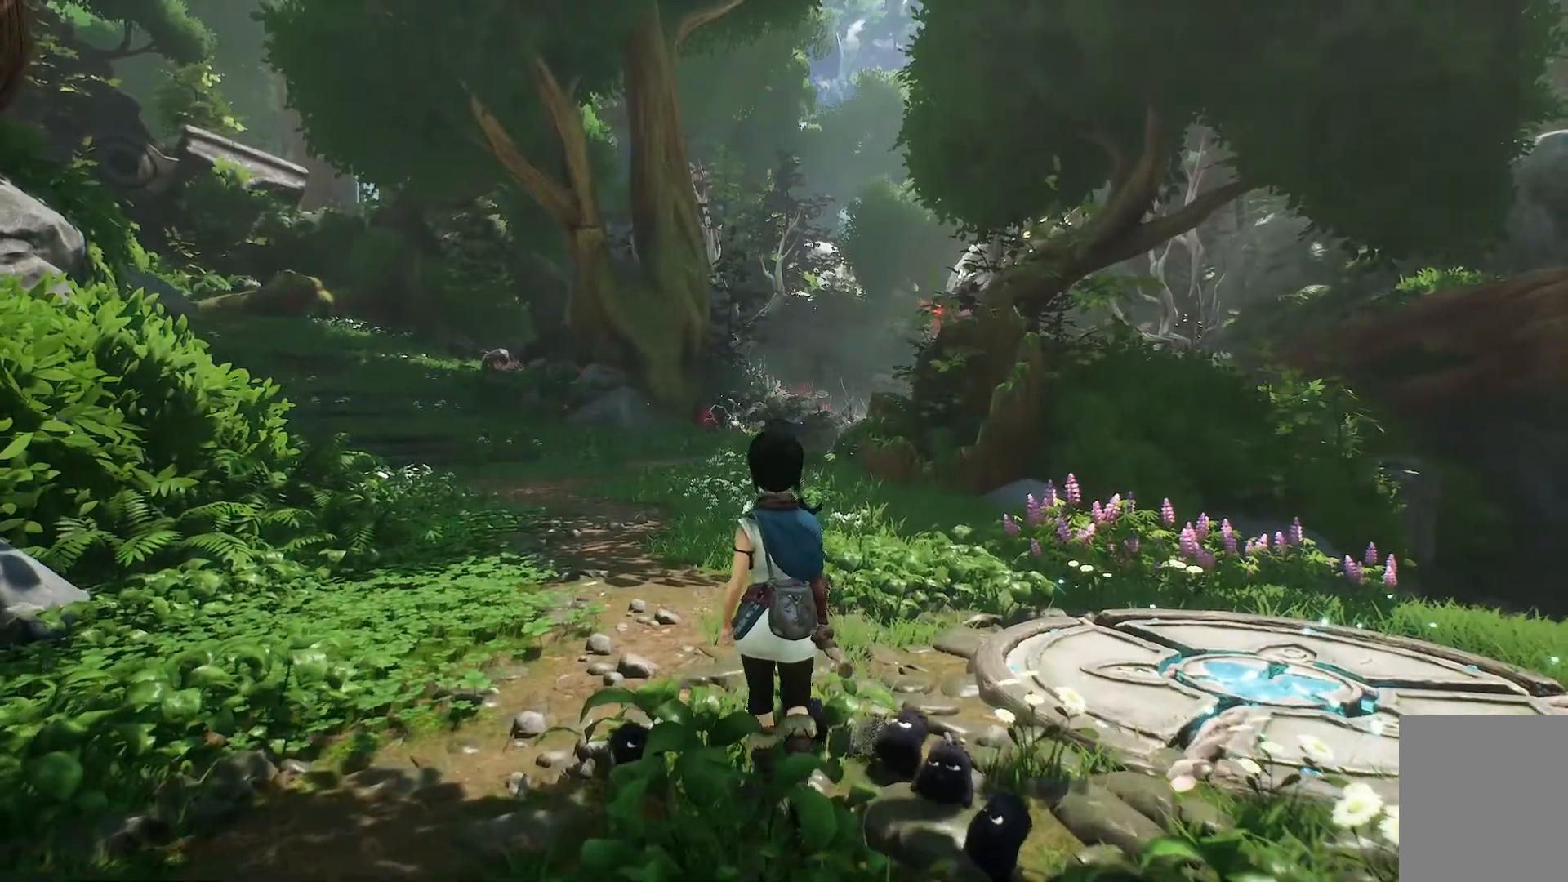
{"buttons": ["X"], "left_stick": "up", "right_stick": "center", "events": [[50, "X", "up"], [117, "X", "down"], [250, "X", "up"], [334, "X", "down"]]}
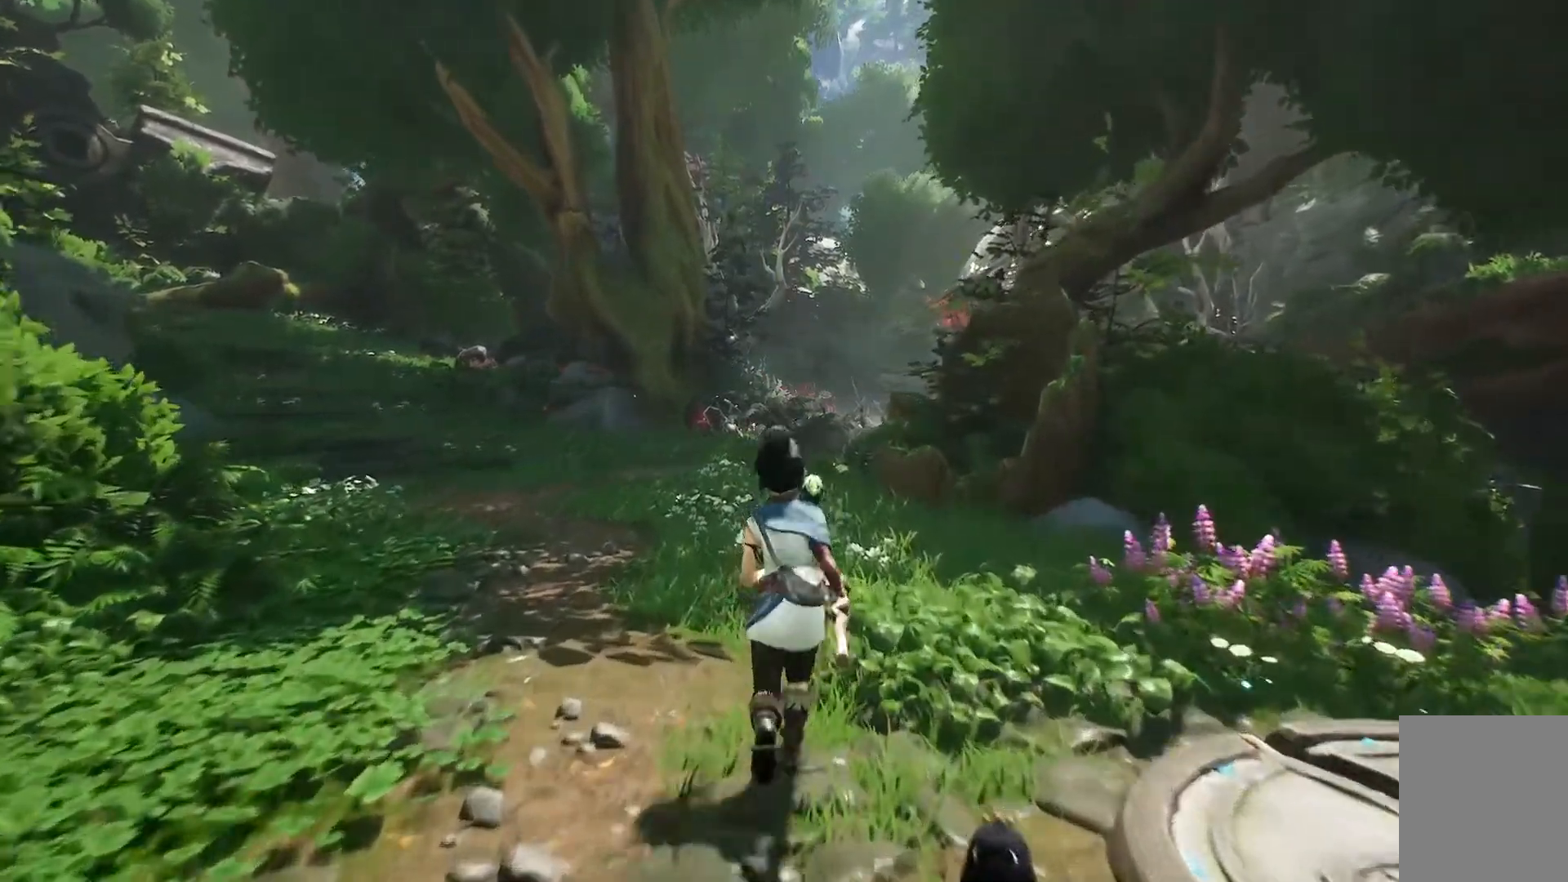
{"buttons": ["X"], "left_stick": "up", "right_stick": "center", "events": [[200, "X", "up"], [266, "X", "down"], [400, "X", "up"], [467, "X", "down"]]}
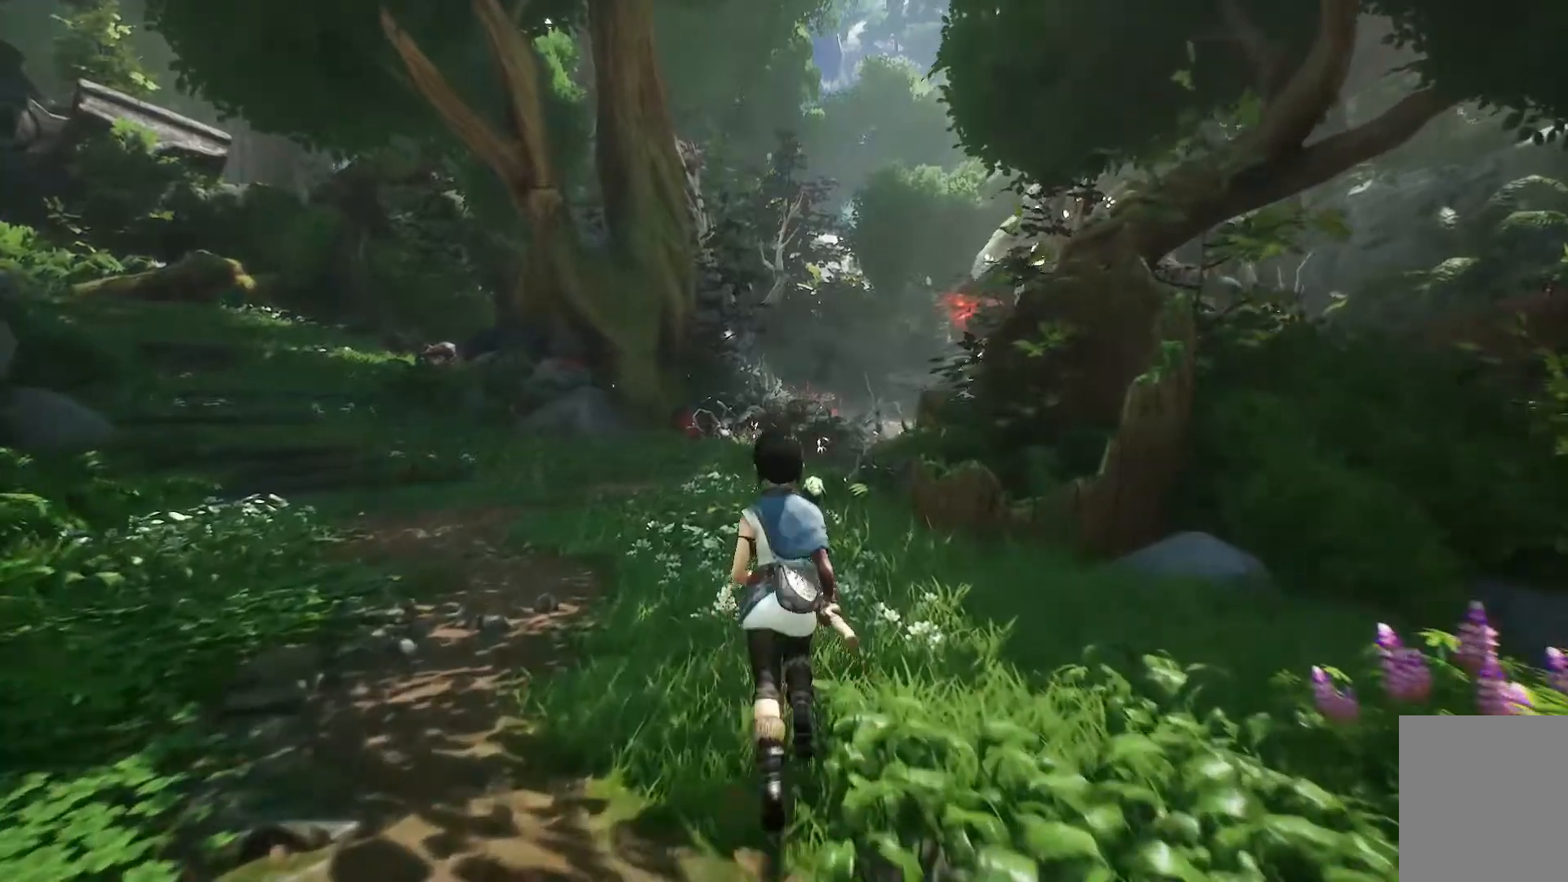
{"buttons": [], "left_stick": "up", "right_stick": "center", "events": [[100, "X", "up"], [184, "X", "down"], [284, "X", "up"], [384, "X", "down"], [484, "X", "up"]]}
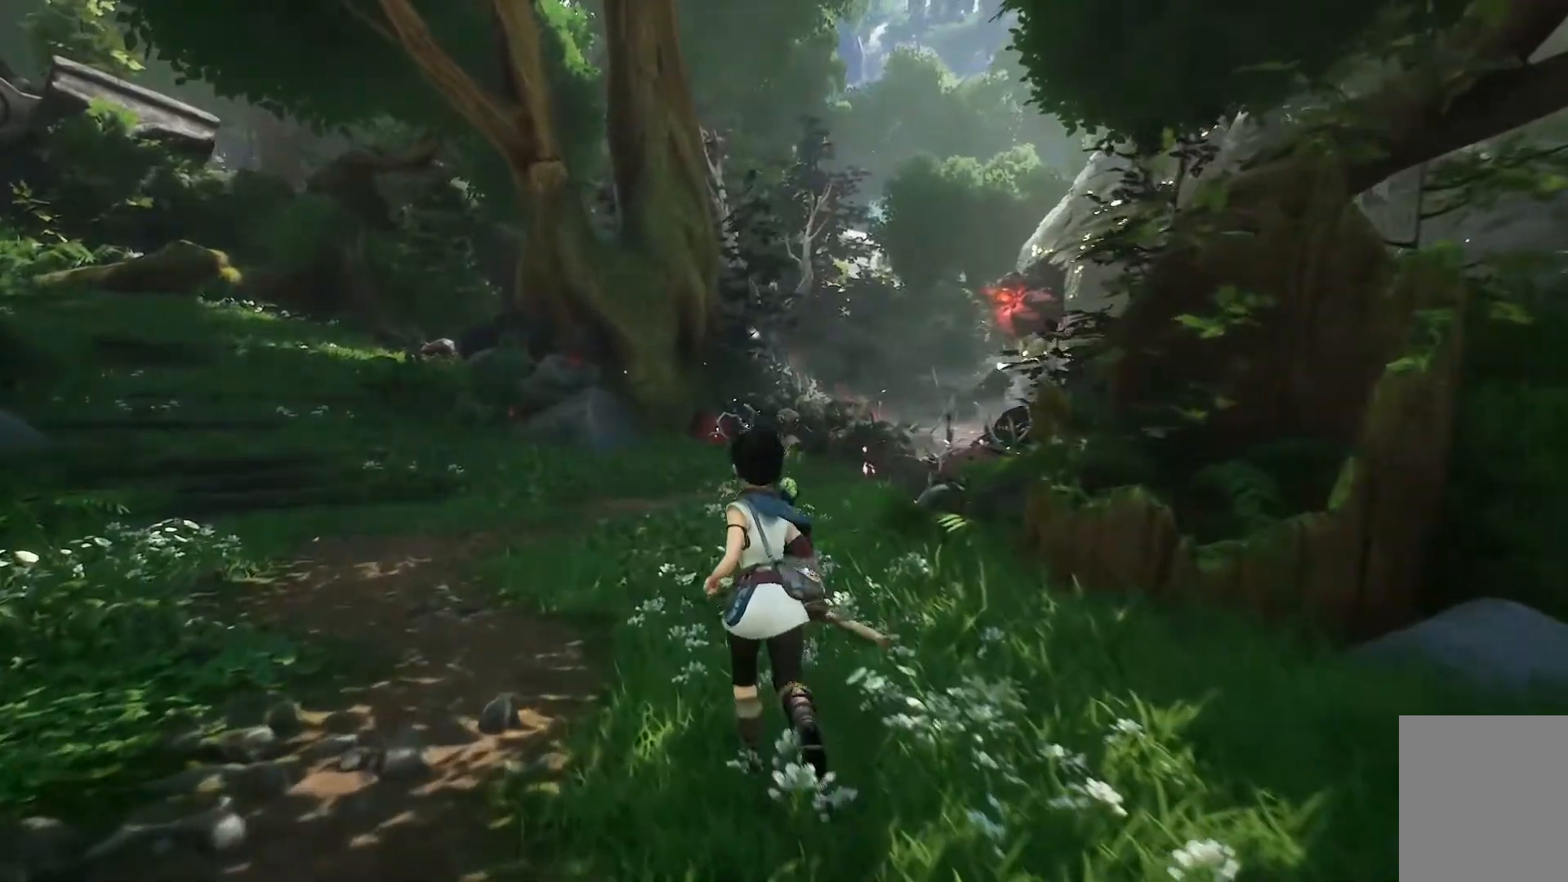
{"buttons": [], "left_stick": "up", "right_stick": "center", "events": []}
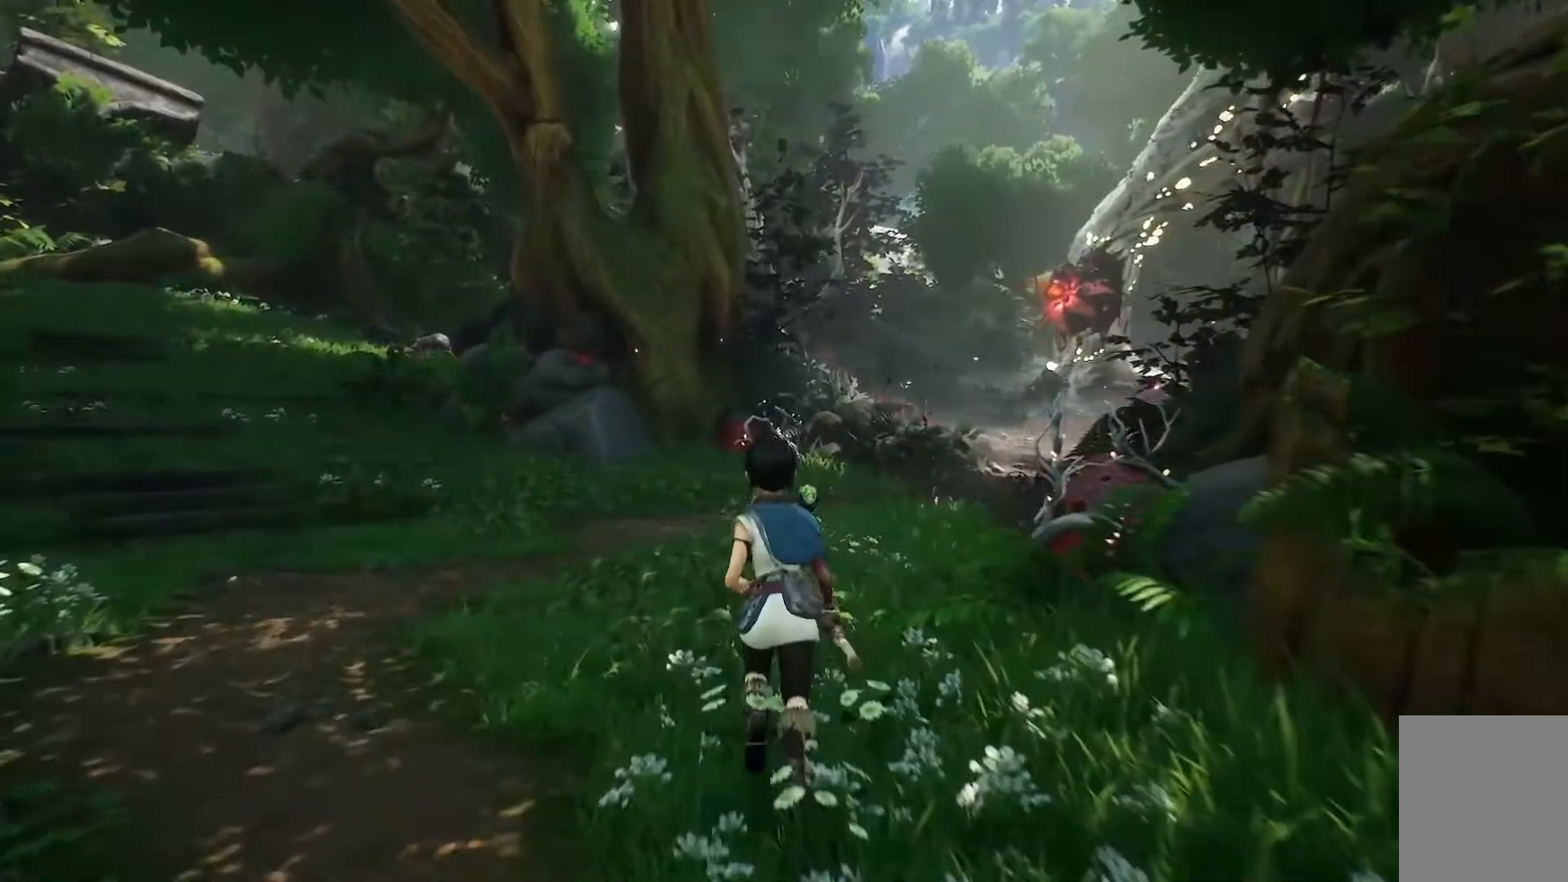
{"buttons": [], "left_stick": "up", "right_stick": "center", "events": [[17, "right_stick", "right"], [384, "right_stick", "center"]]}
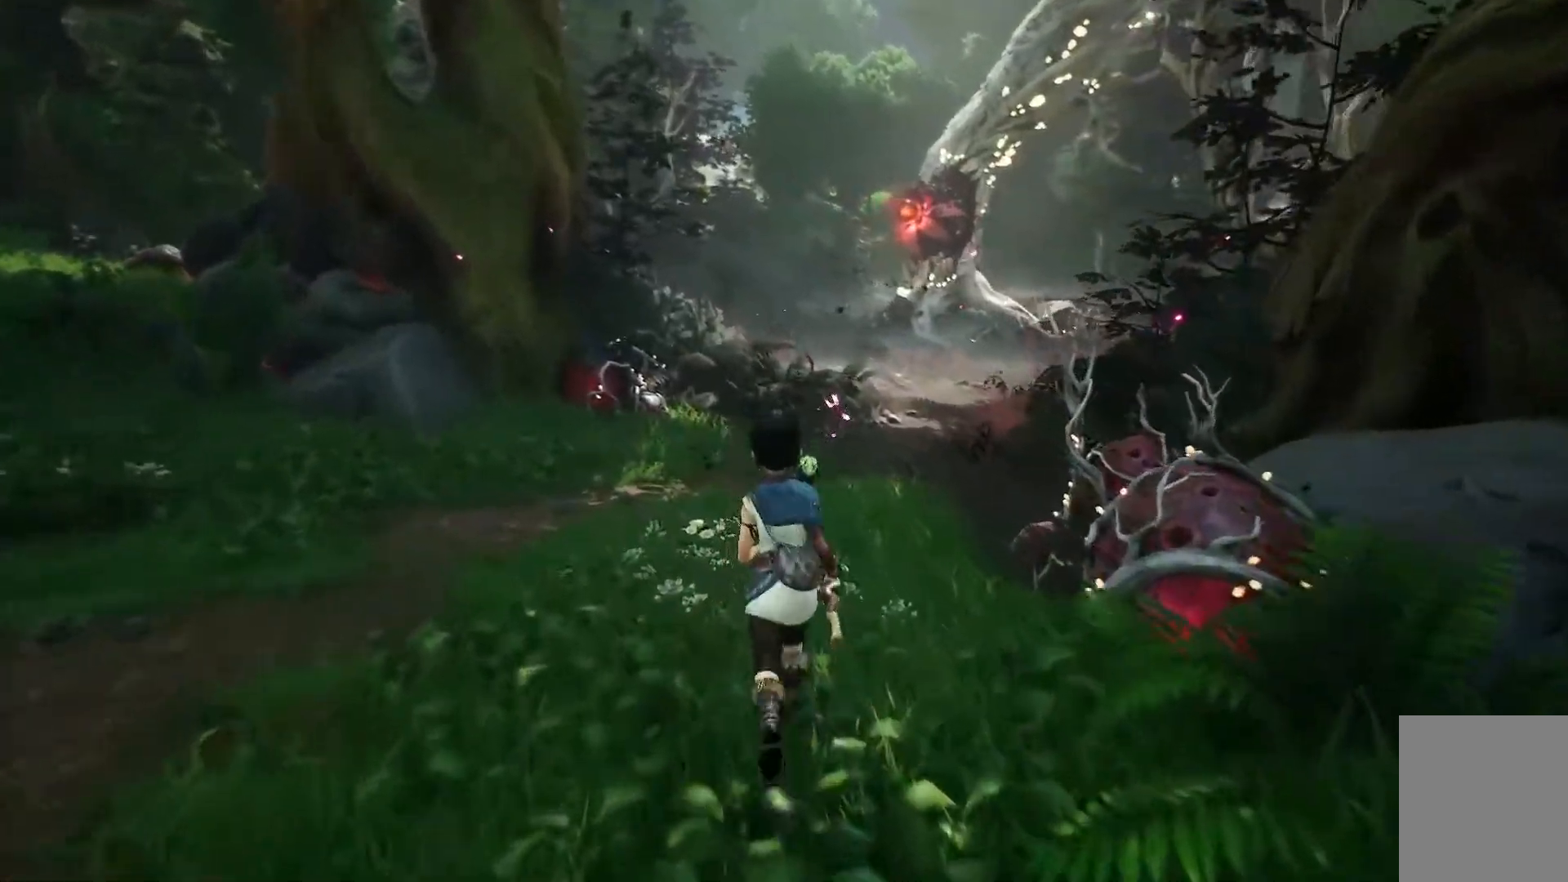
{"buttons": [], "left_stick": "right", "right_stick": "right", "events": [[417, "right_stick", "right"], [450, "left_stick", "right"]]}
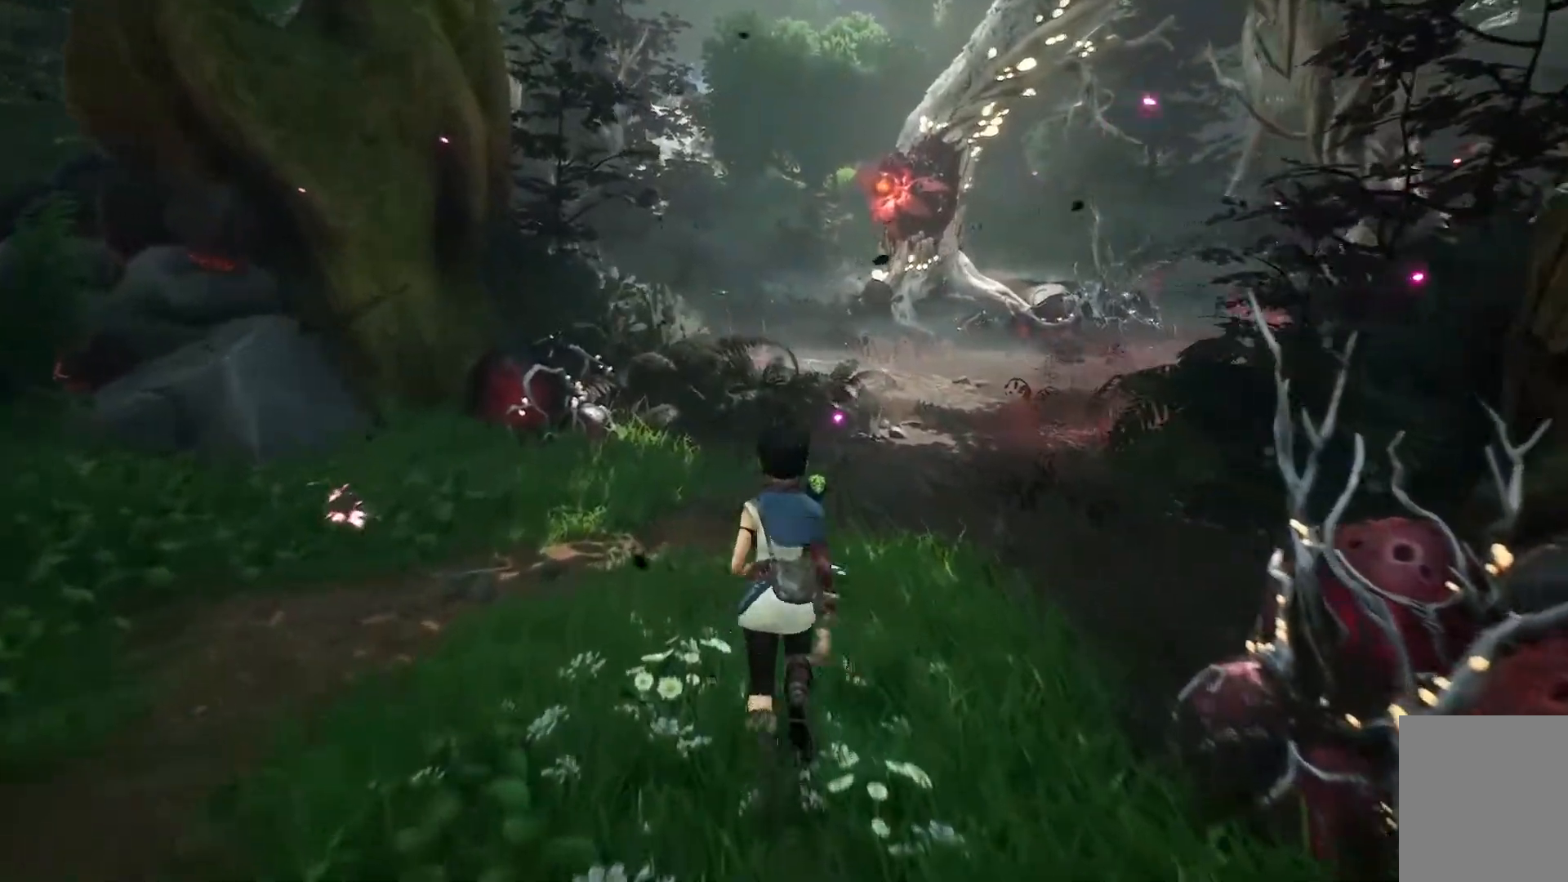
{"buttons": [], "left_stick": "right", "right_stick": "right", "events": [[100, "left_stick", "down-right"], [417, "left_stick", "right"]]}
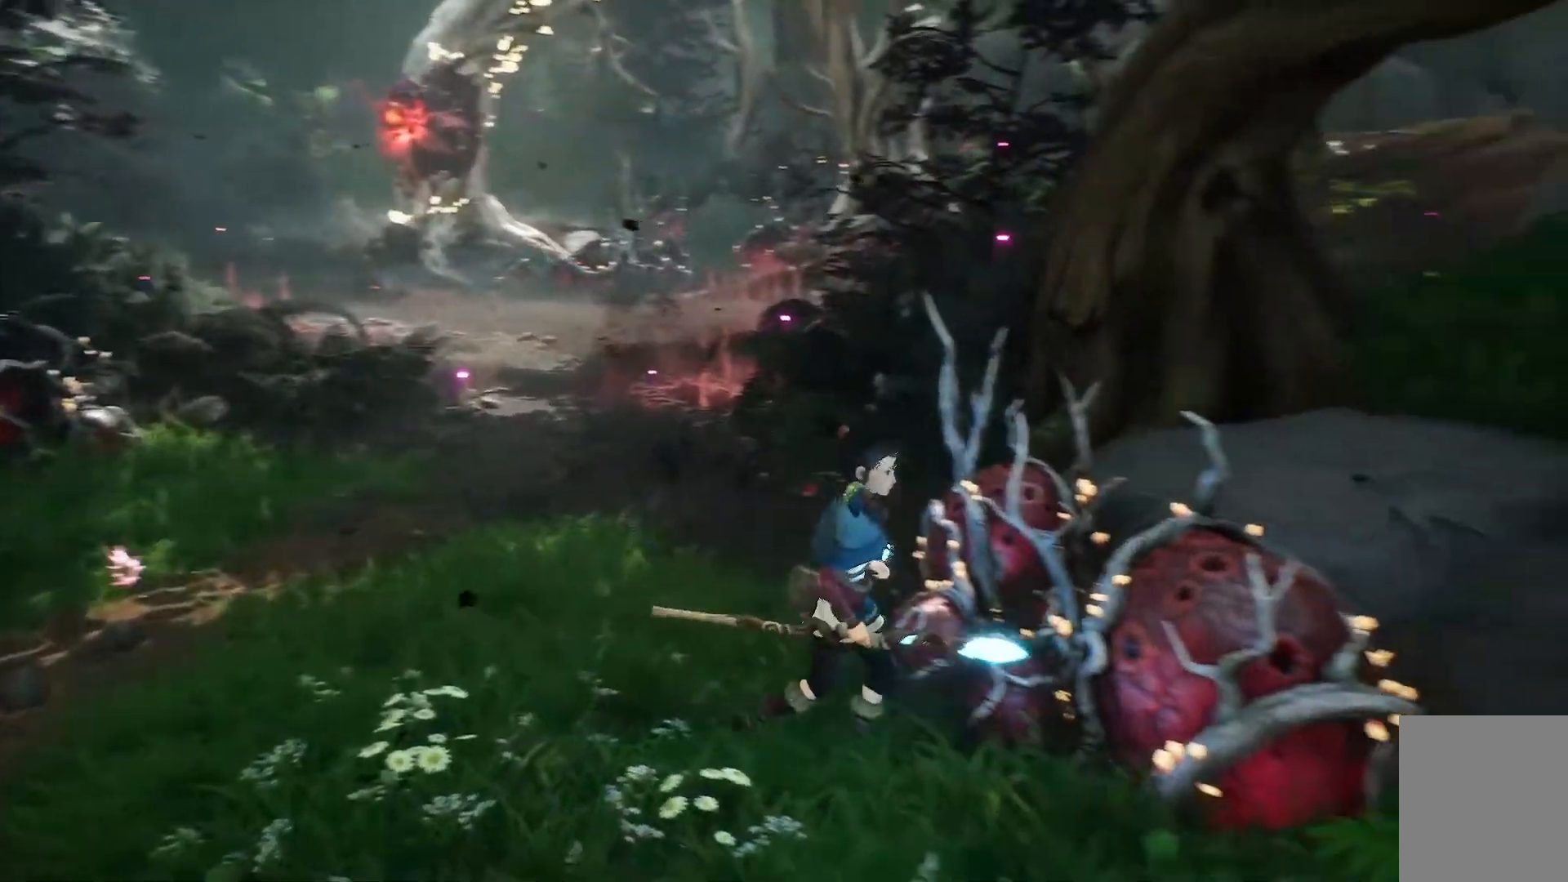
{"buttons": [], "left_stick": "center", "right_stick": "center", "events": [[150, "right_stick", "center"], [233, "left_stick", "up-right"], [450, "left_stick", "center"]]}
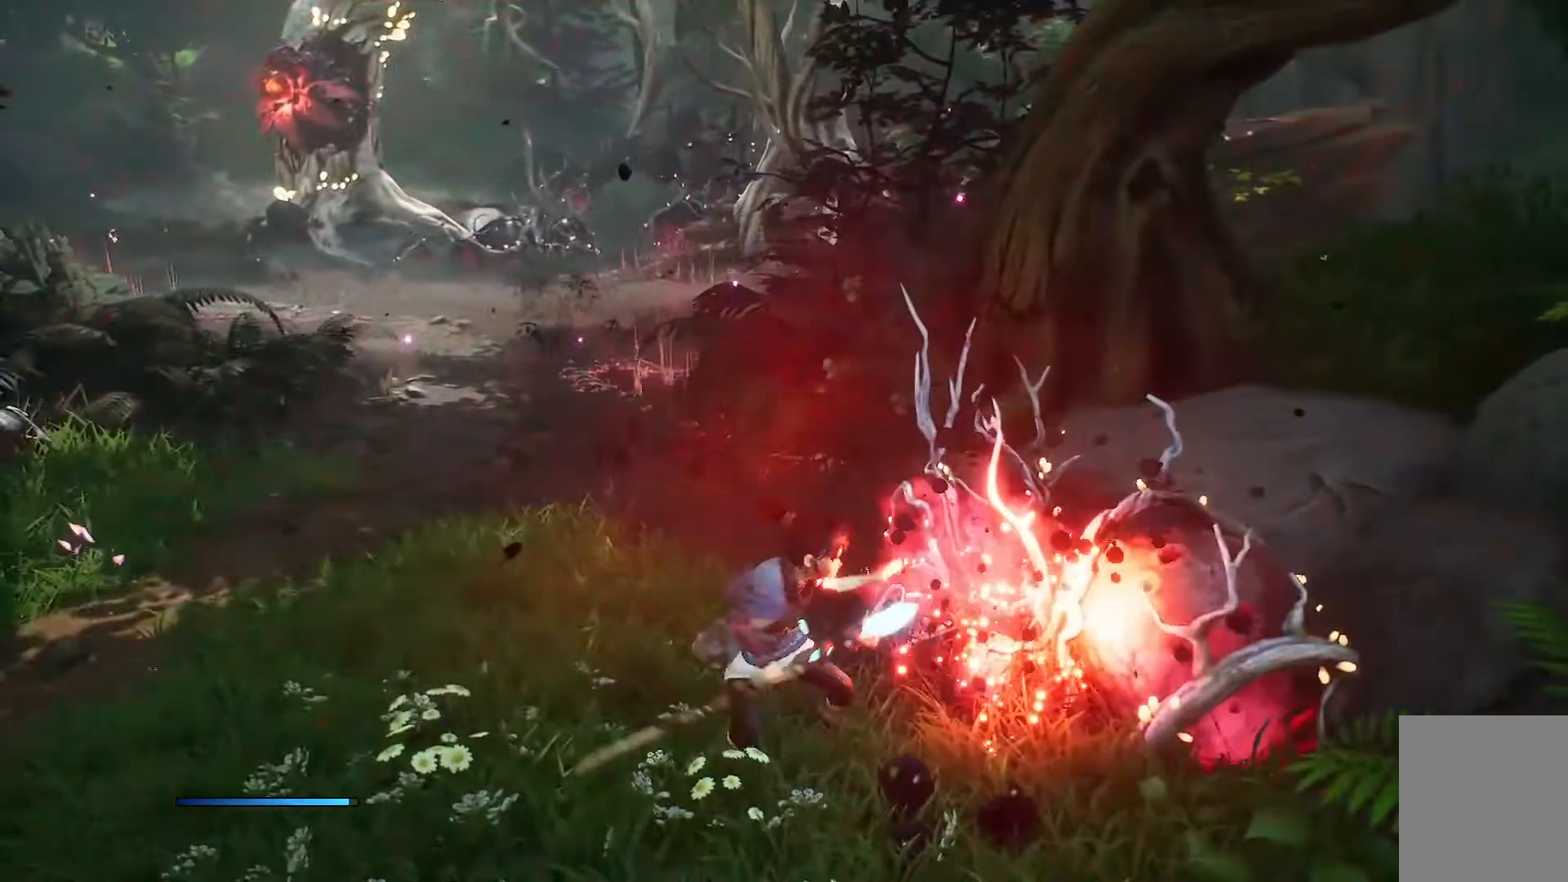
{"buttons": [], "left_stick": "down-right", "right_stick": "right", "events": [[417, "left_stick", "down-right"], [484, "right_stick", "right"]]}
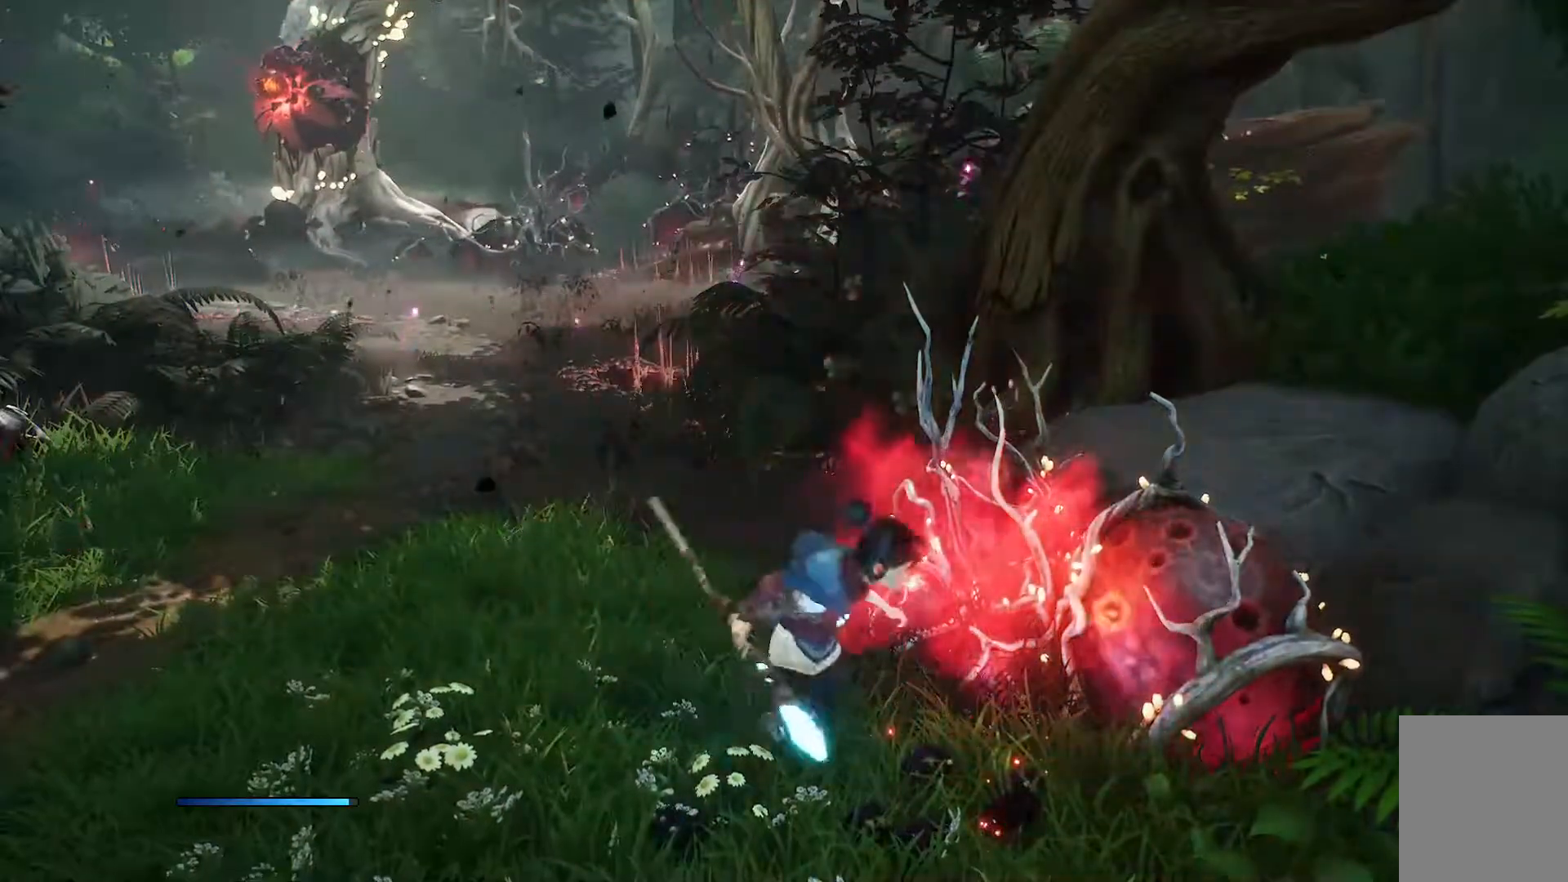
{"buttons": [], "left_stick": "down", "right_stick": "center", "events": [[217, "left_stick", "down"], [334, "right_stick", "center"]]}
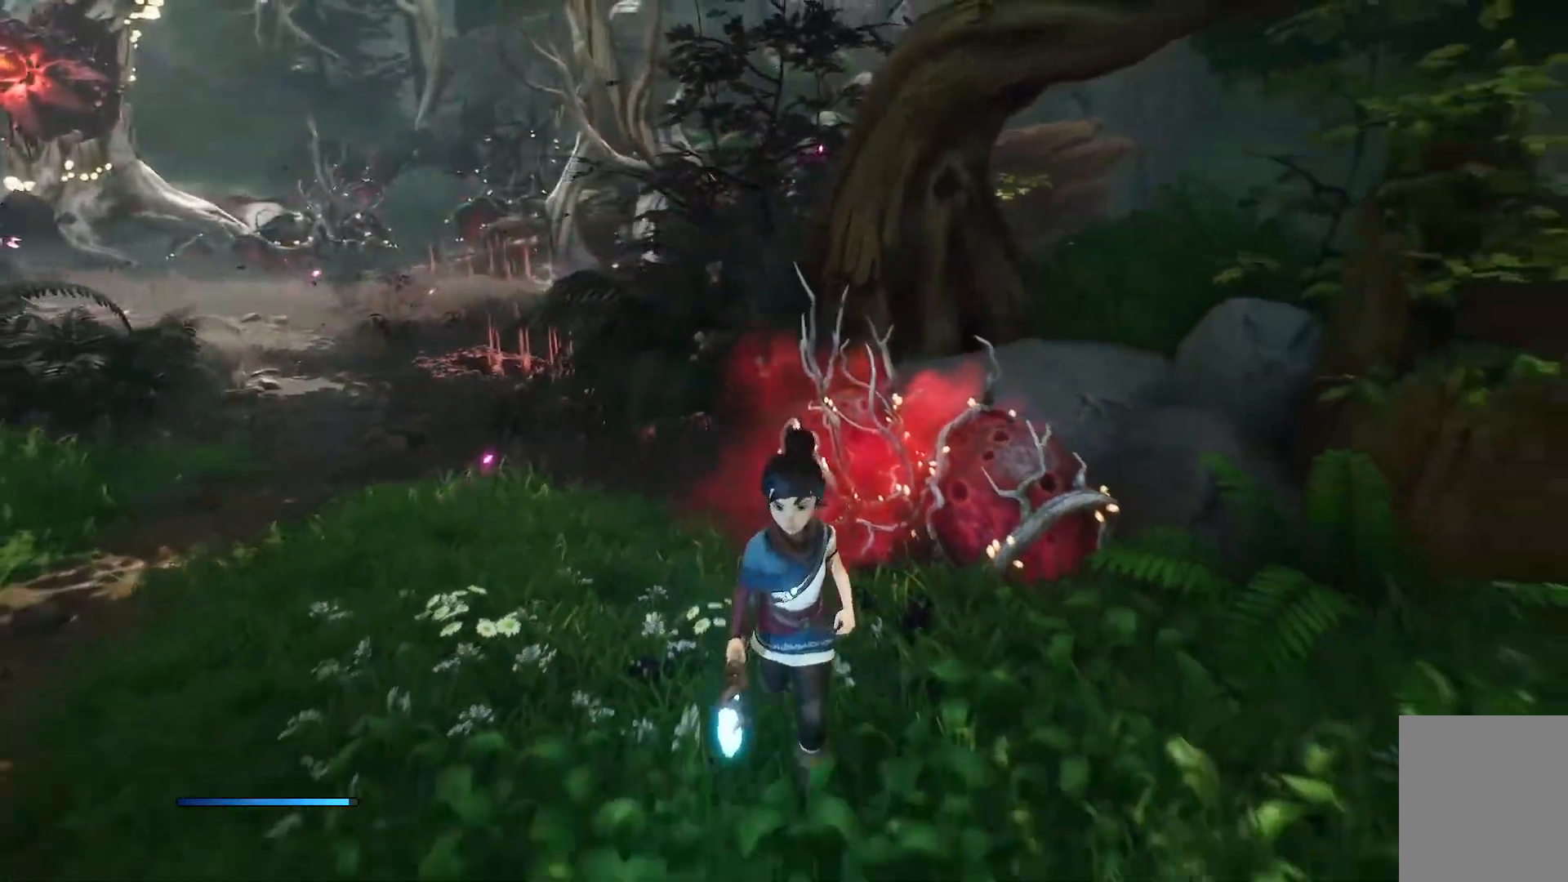
{"buttons": [], "left_stick": "up", "right_stick": "center", "events": [[167, "left_stick", "down-right"], [267, "left_stick", "right"], [434, "left_stick", "up"]]}